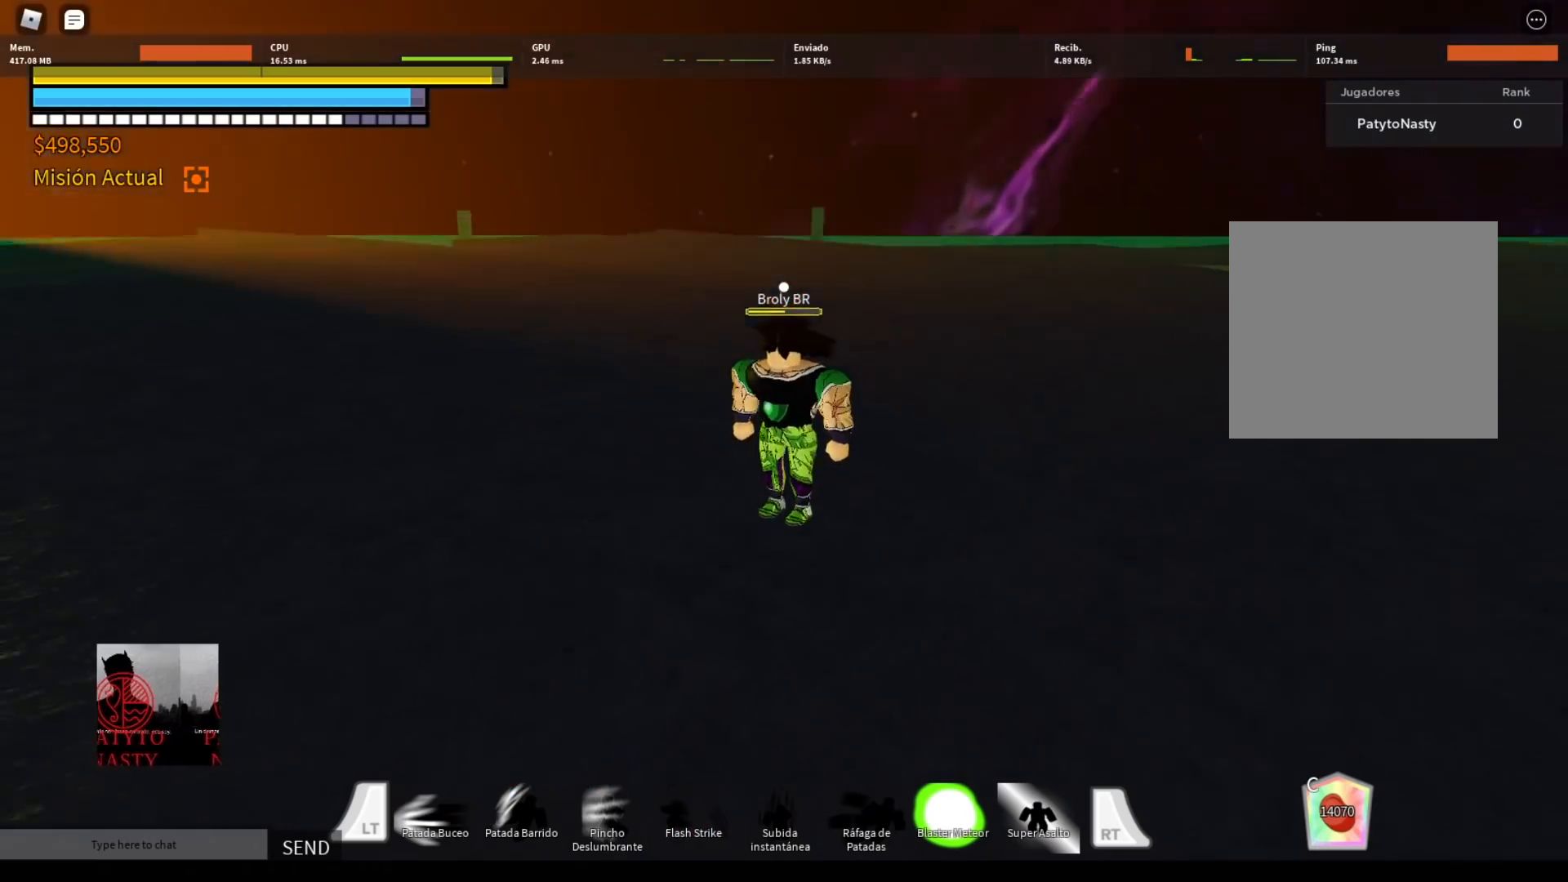
Gameplay with a controller (Xbox layout); each line is a JSON object with the inputs held at the frame after it. "events" lists button and stick changes between this image and that frame as [ms after this image, input, new state], when the widget could be followed in between.
{"buttons": [], "left_stick": "center", "right_stick": "center", "events": [[167, "B", "down"], [167, "R2", "down"], [267, "B", "up"], [334, "R2", "up"], [434, "left_stick", "center"]]}
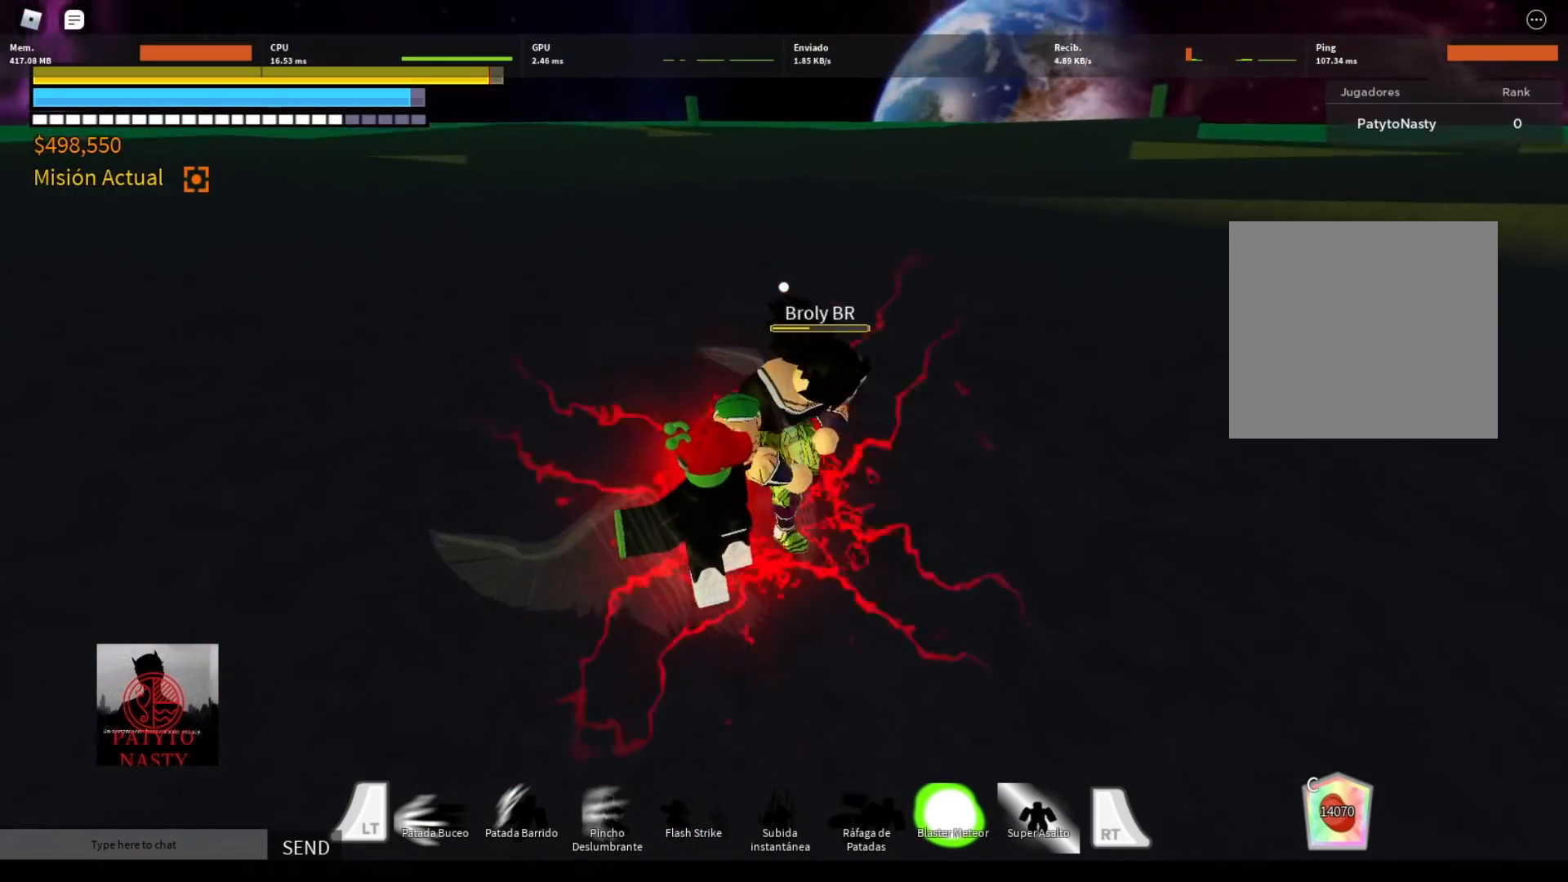
{"buttons": ["Y", "R2", "DPAD_LEFT"], "left_stick": "center", "right_stick": "center", "events": [[133, "DPAD_LEFT", "down"], [167, "R2", "down"], [200, "Y", "down"], [267, "DPAD_LEFT", "up"], [334, "DPAD_LEFT", "down"], [334, "Y", "up"], [434, "DPAD_LEFT", "up"], [434, "Y", "down"], [500, "DPAD_LEFT", "down"]]}
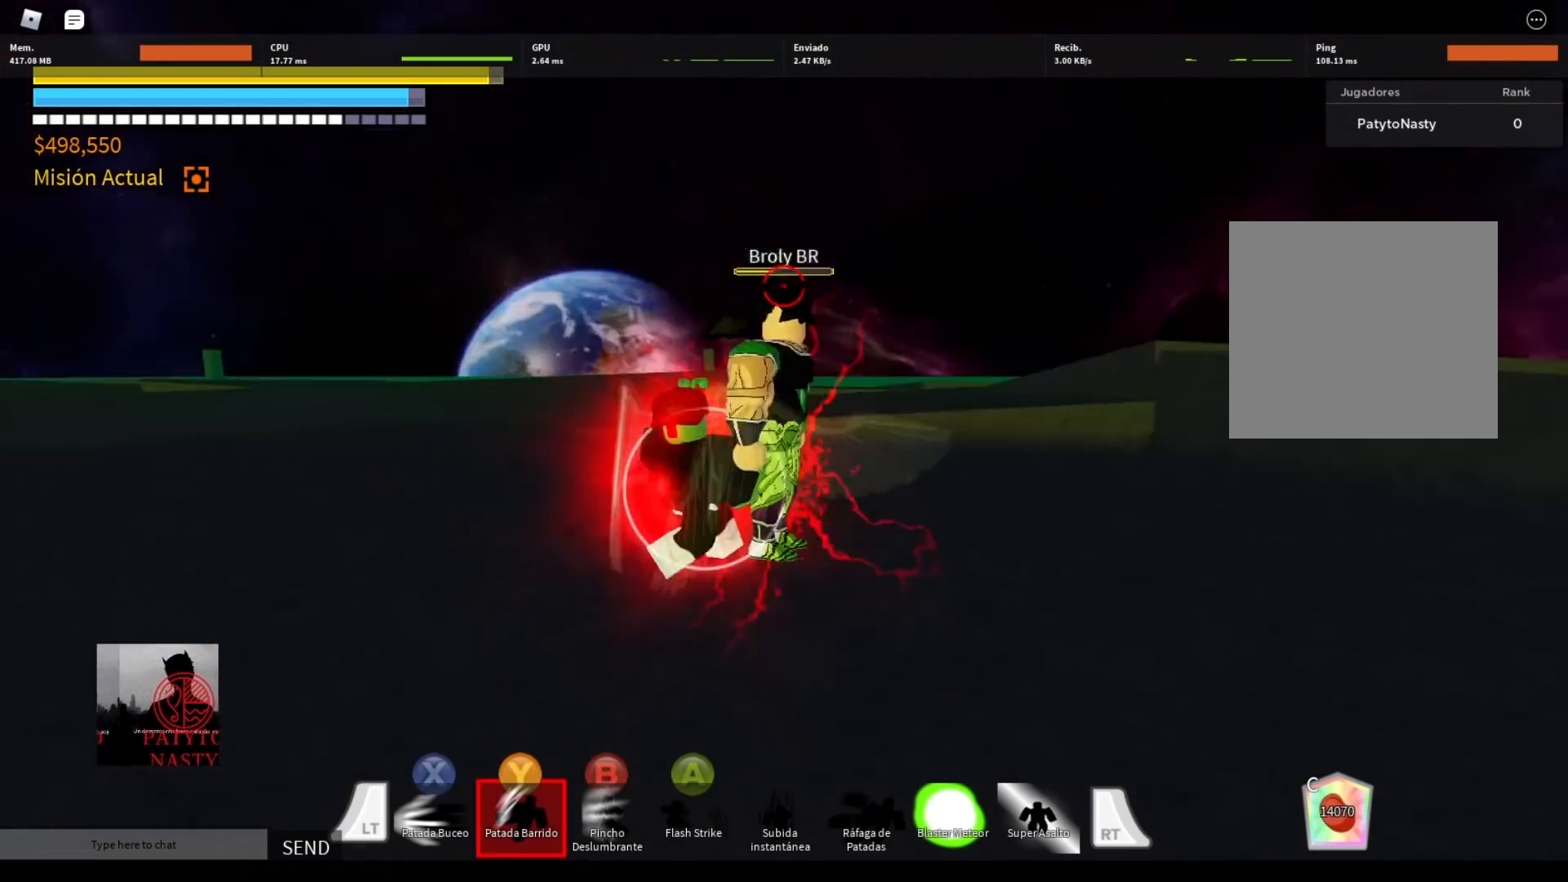
{"buttons": [], "left_stick": "center", "right_stick": "center", "events": [[34, "Y", "up"], [134, "DPAD_LEFT", "up"], [134, "Y", "down"], [167, "DPAD_LEFT", "down"], [167, "Y", "up"], [234, "R2", "up"], [301, "DPAD_LEFT", "up"], [367, "DPAD_LEFT", "down"], [501, "DPAD_LEFT", "up"]]}
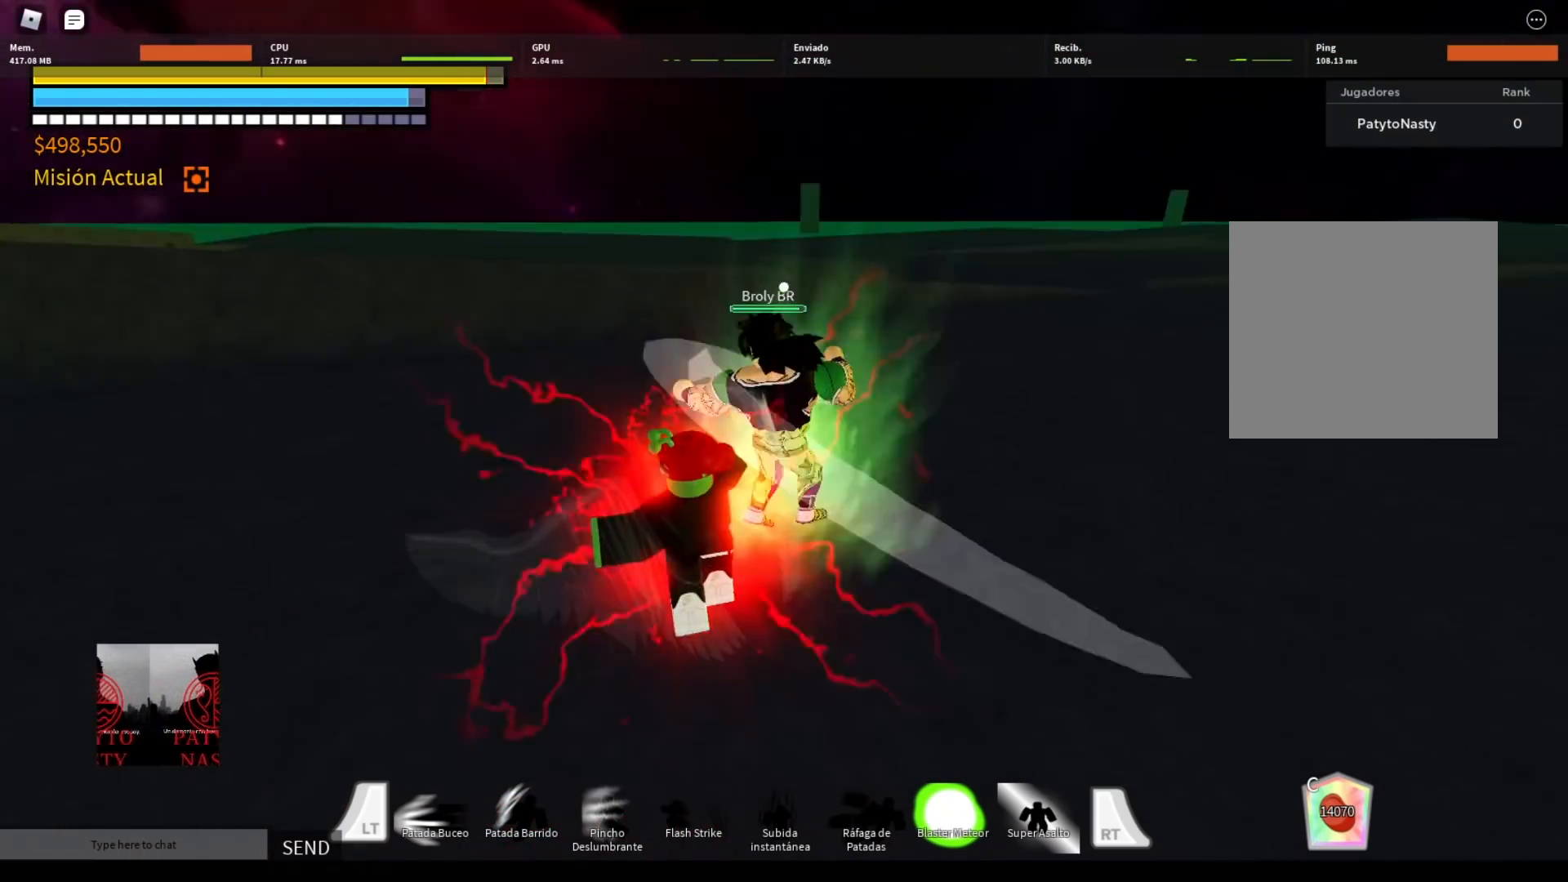
{"buttons": [], "left_stick": "down-right", "right_stick": "center", "events": [[100, "R2", "down"], [133, "A", "down"], [233, "A", "up"], [300, "left_stick", "down-right"], [334, "A", "down"], [400, "A", "up"], [434, "R2", "up"]]}
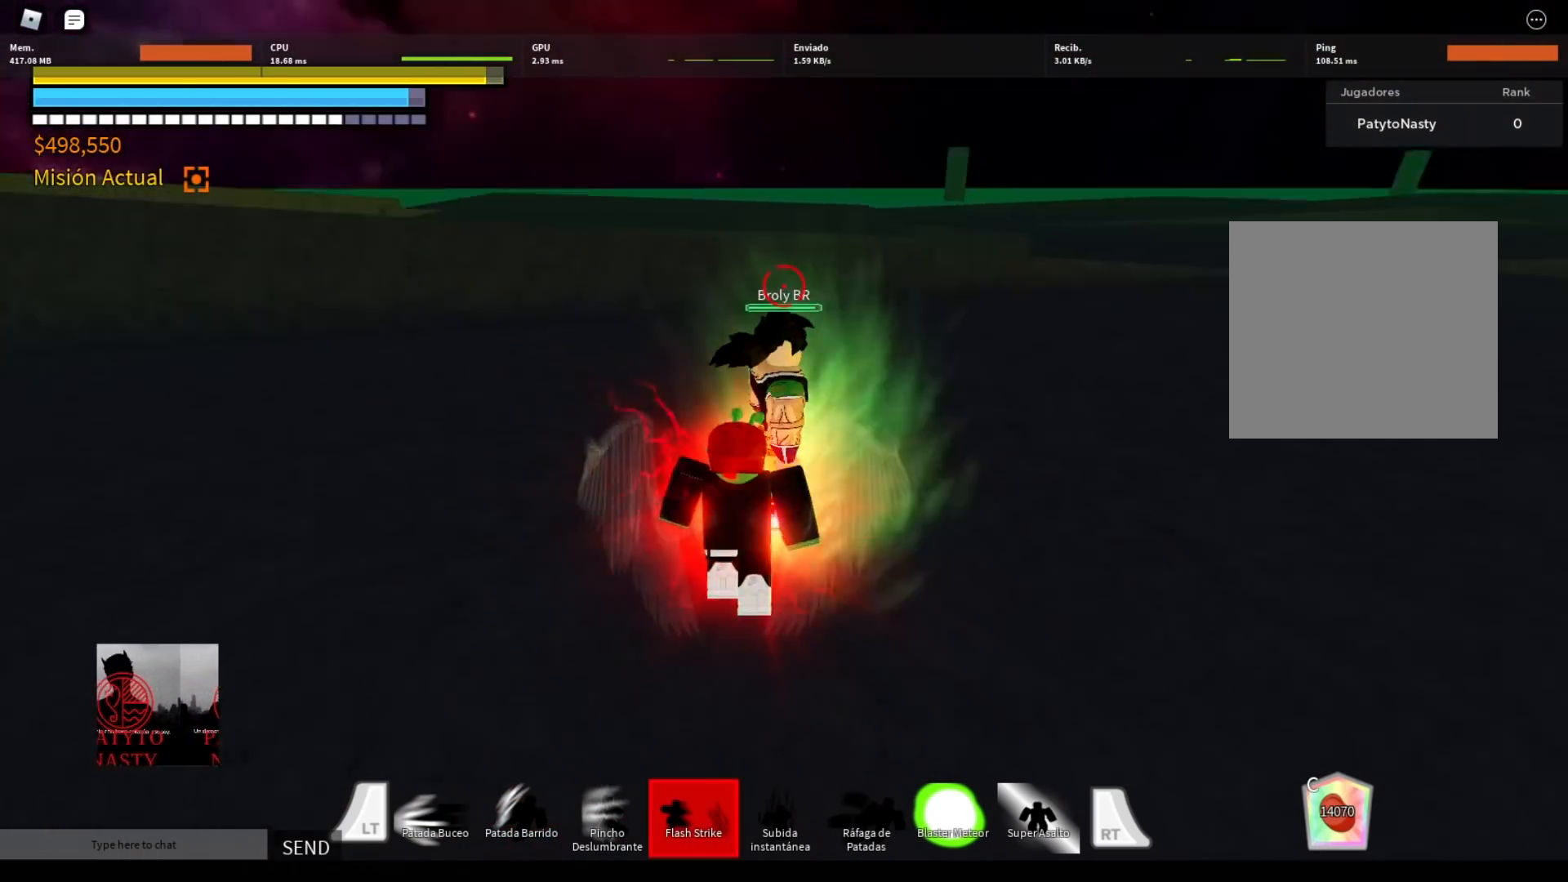
{"buttons": [], "left_stick": "down-right", "right_stick": "center", "events": []}
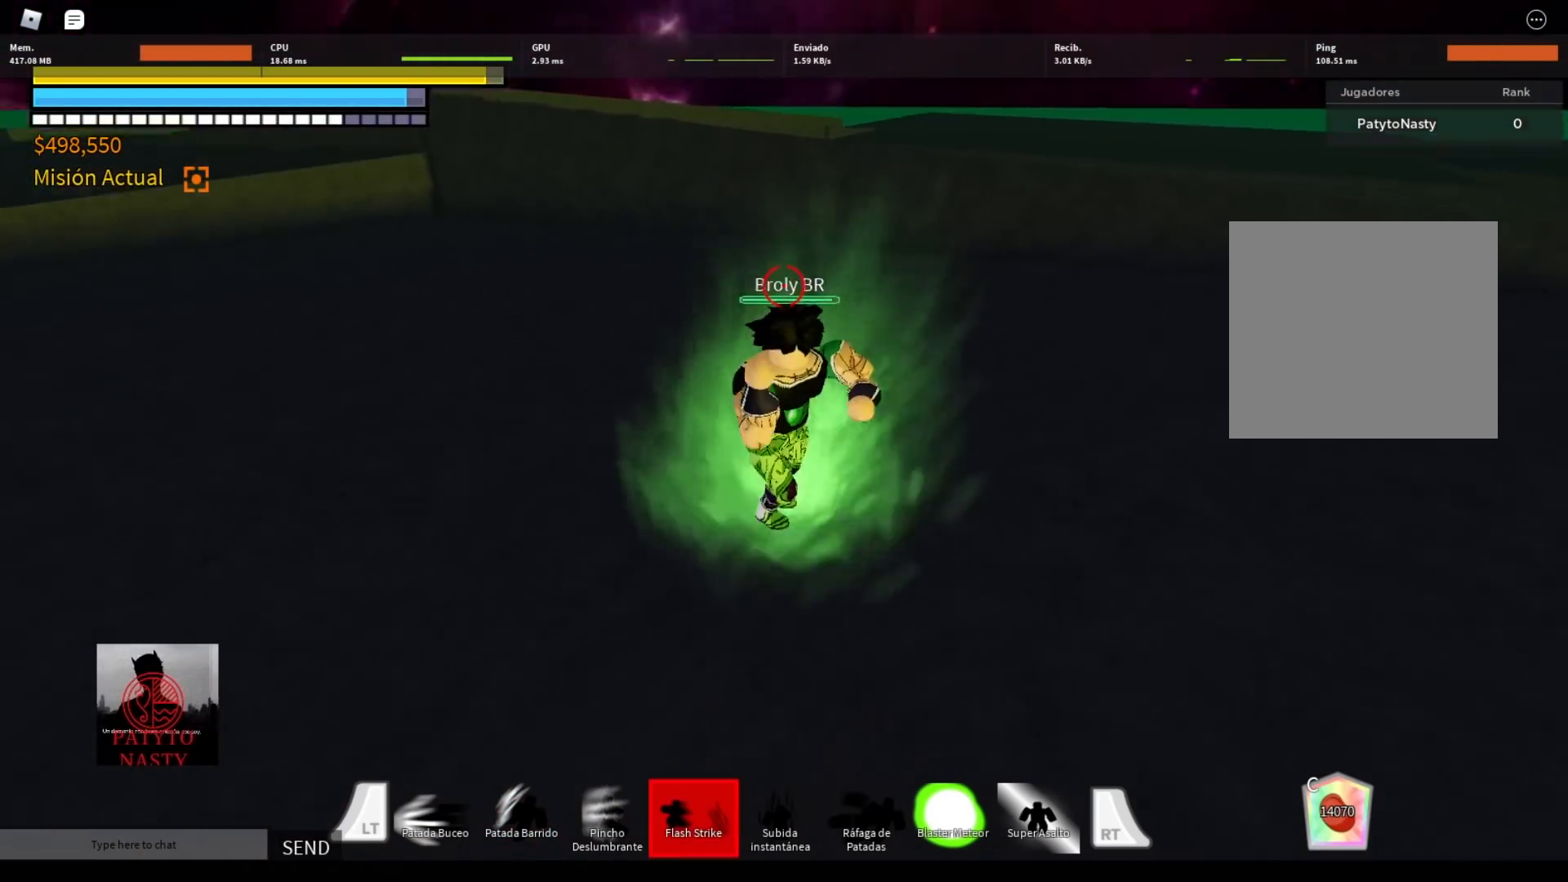
{"buttons": [], "left_stick": "center", "right_stick": "center", "events": [[233, "B", "down"], [233, "R2", "down"], [300, "B", "up"], [334, "R2", "up"], [400, "left_stick", "center"]]}
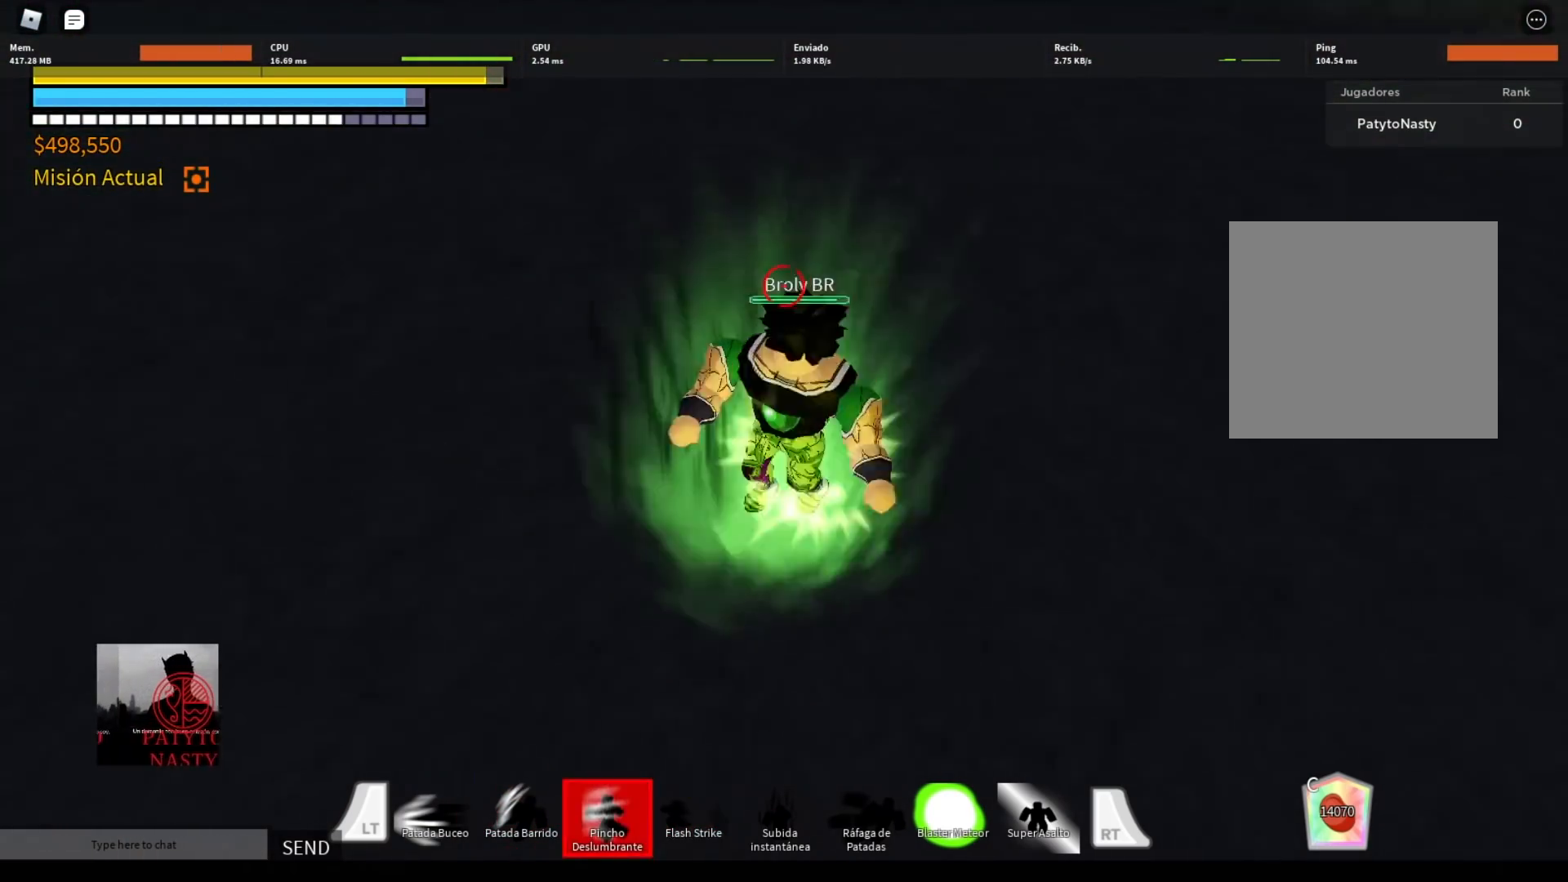
{"buttons": ["R2", "DPAD_LEFT"], "left_stick": "center", "right_stick": "center", "events": [[67, "DPAD_LEFT", "down"], [134, "R2", "down"], [167, "Y", "down"], [201, "DPAD_LEFT", "up"], [267, "DPAD_LEFT", "down"], [301, "Y", "up"], [401, "DPAD_LEFT", "up"], [401, "Y", "down"], [467, "DPAD_LEFT", "down"], [467, "Y", "up"]]}
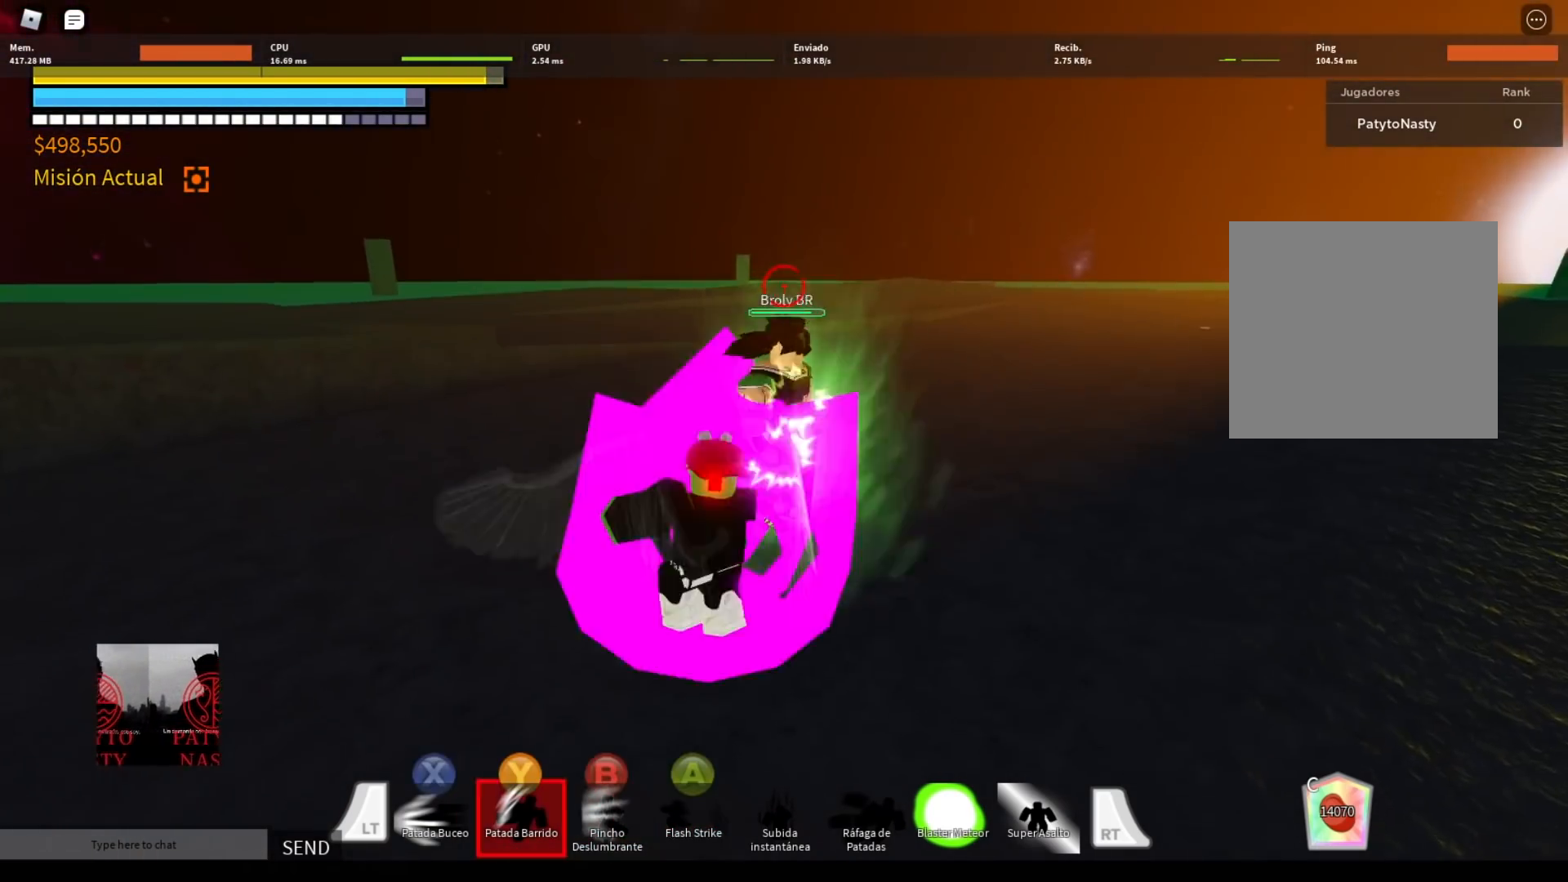
{"buttons": [], "left_stick": "center", "right_stick": "center", "events": [[67, "DPAD_LEFT", "up"], [67, "Y", "down"], [133, "DPAD_LEFT", "down"], [133, "Y", "up"], [267, "Y", "down"], [300, "Y", "up"], [367, "R2", "up"], [400, "DPAD_LEFT", "up"]]}
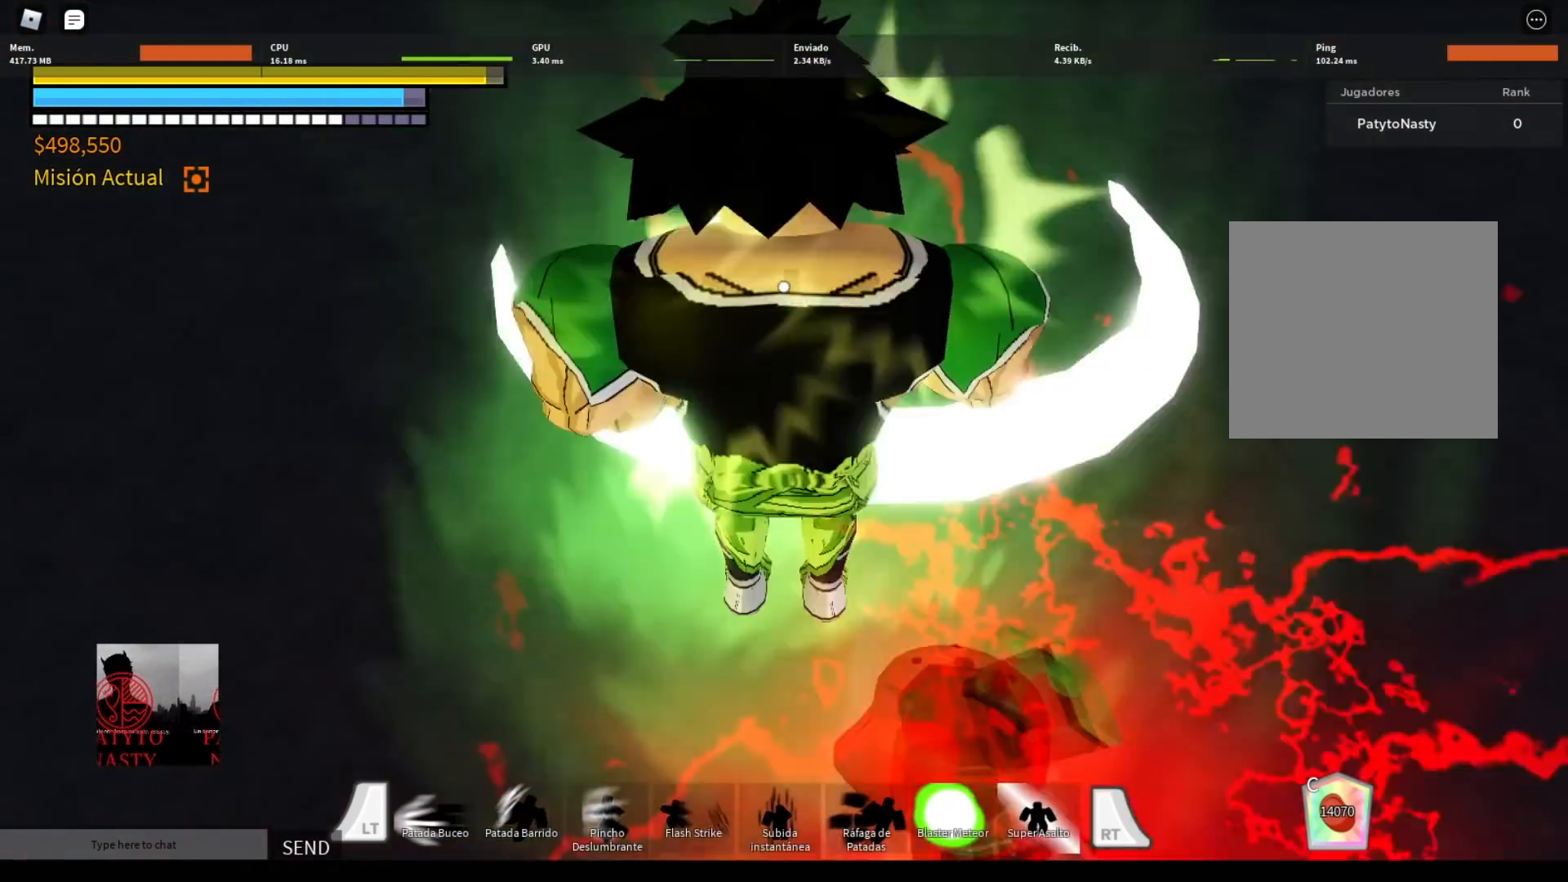
{"buttons": ["L2", "R2"], "left_stick": "up-right", "right_stick": "center", "events": [[134, "L2", "down"], [134, "R2", "down"], [167, "left_stick", "up-right"], [201, "B", "down"], [267, "B", "up"], [367, "B", "down"], [434, "B", "up"]]}
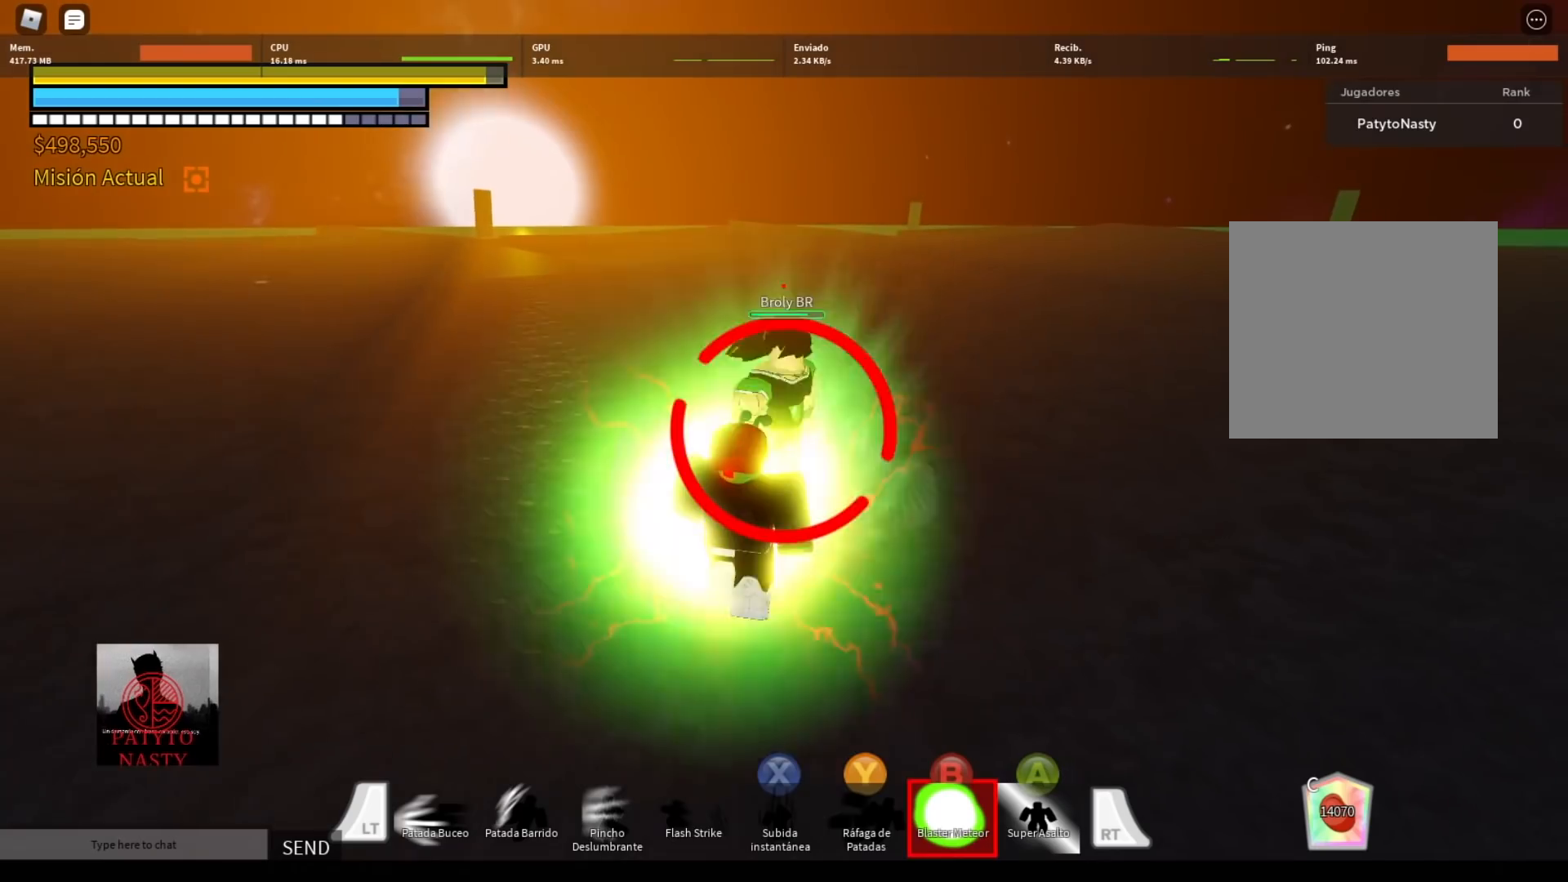
{"buttons": ["DPAD_LEFT"], "left_stick": "center", "right_stick": "center", "events": [[33, "B", "down"], [100, "B", "up"], [200, "B", "down"], [267, "B", "up"], [333, "R2", "up"], [333, "left_stick", "center"], [434, "L2", "up"], [467, "DPAD_LEFT", "down"]]}
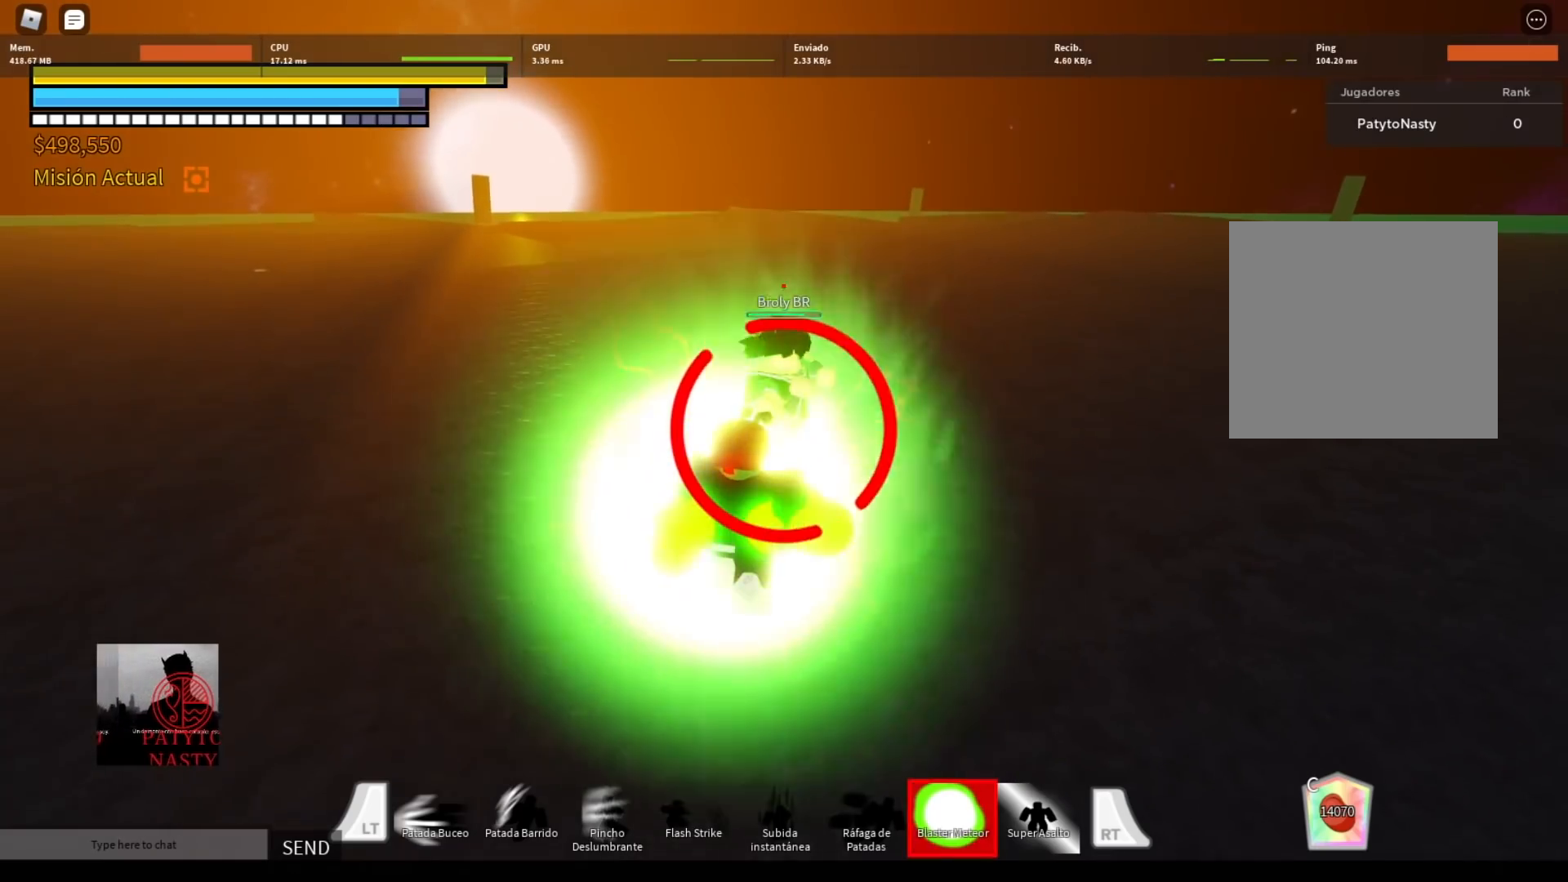
{"buttons": [], "left_stick": "center", "right_stick": "center", "events": [[67, "DPAD_LEFT", "up"], [167, "DPAD_LEFT", "down"], [267, "DPAD_LEFT", "up"]]}
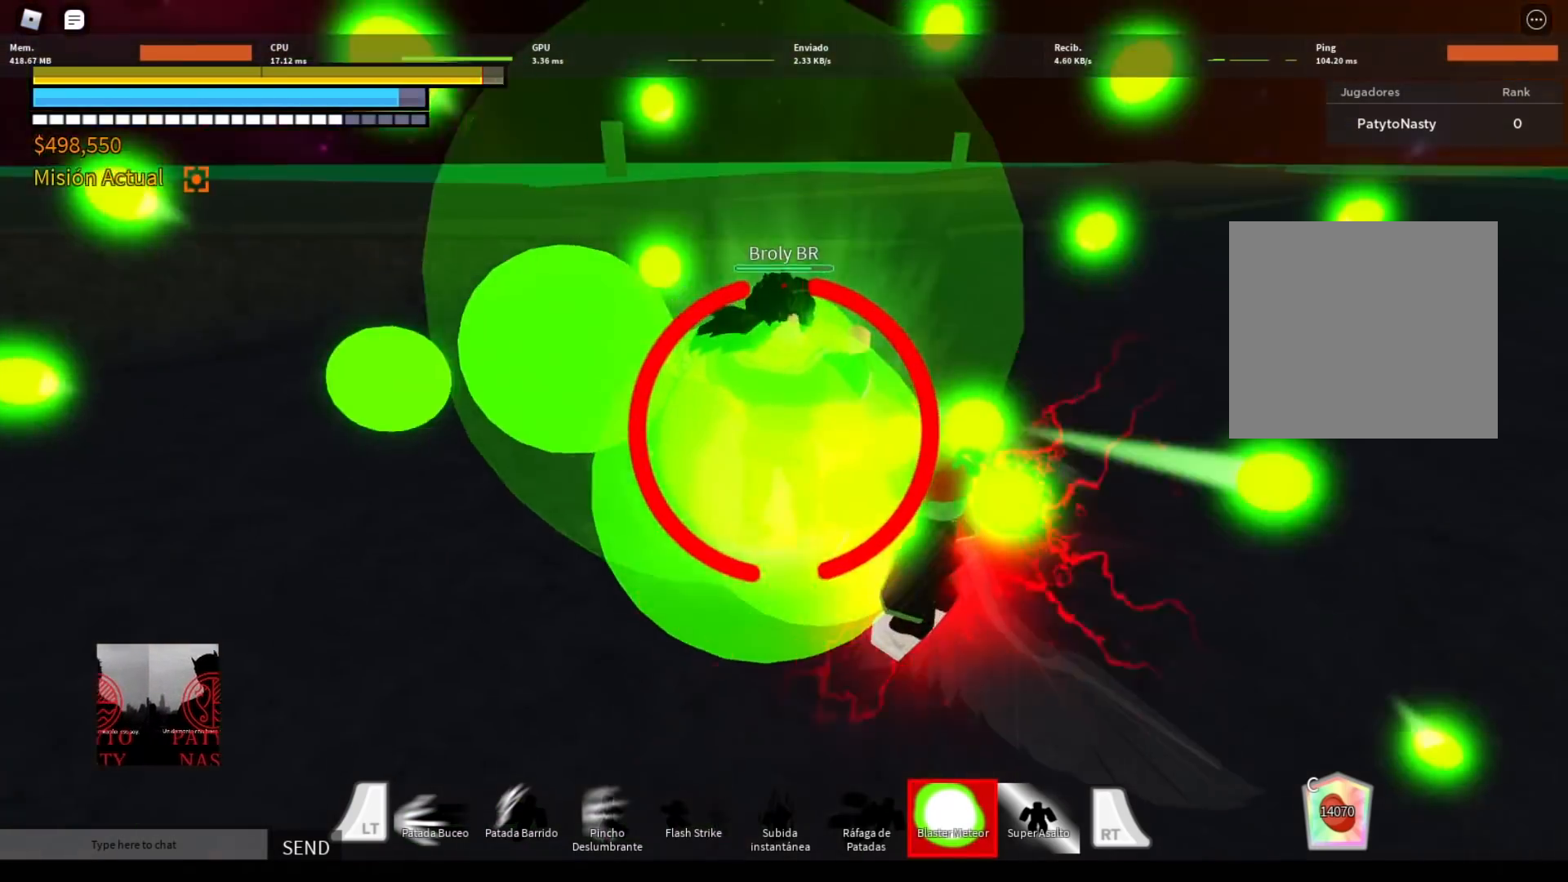
{"buttons": ["A", "R2"], "left_stick": "down", "right_stick": "center", "events": [[33, "left_stick", "down"], [233, "R2", "down"], [267, "A", "down"], [400, "A", "up"], [500, "A", "down"]]}
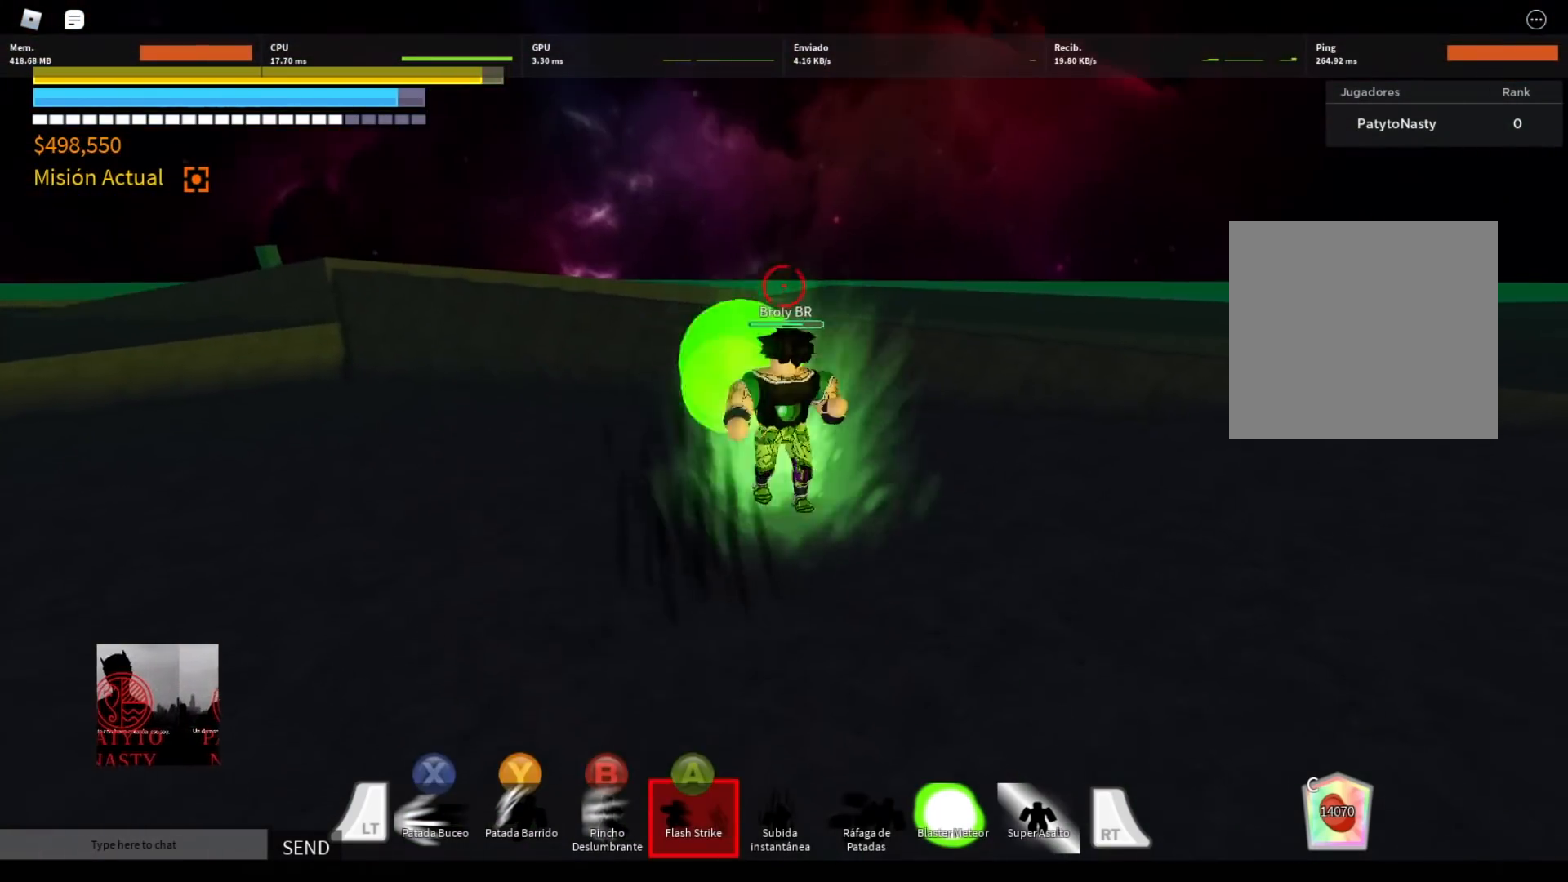
{"buttons": [], "left_stick": "right", "right_stick": "center", "events": [[100, "A", "up"], [134, "R2", "up"], [234, "left_stick", "right"]]}
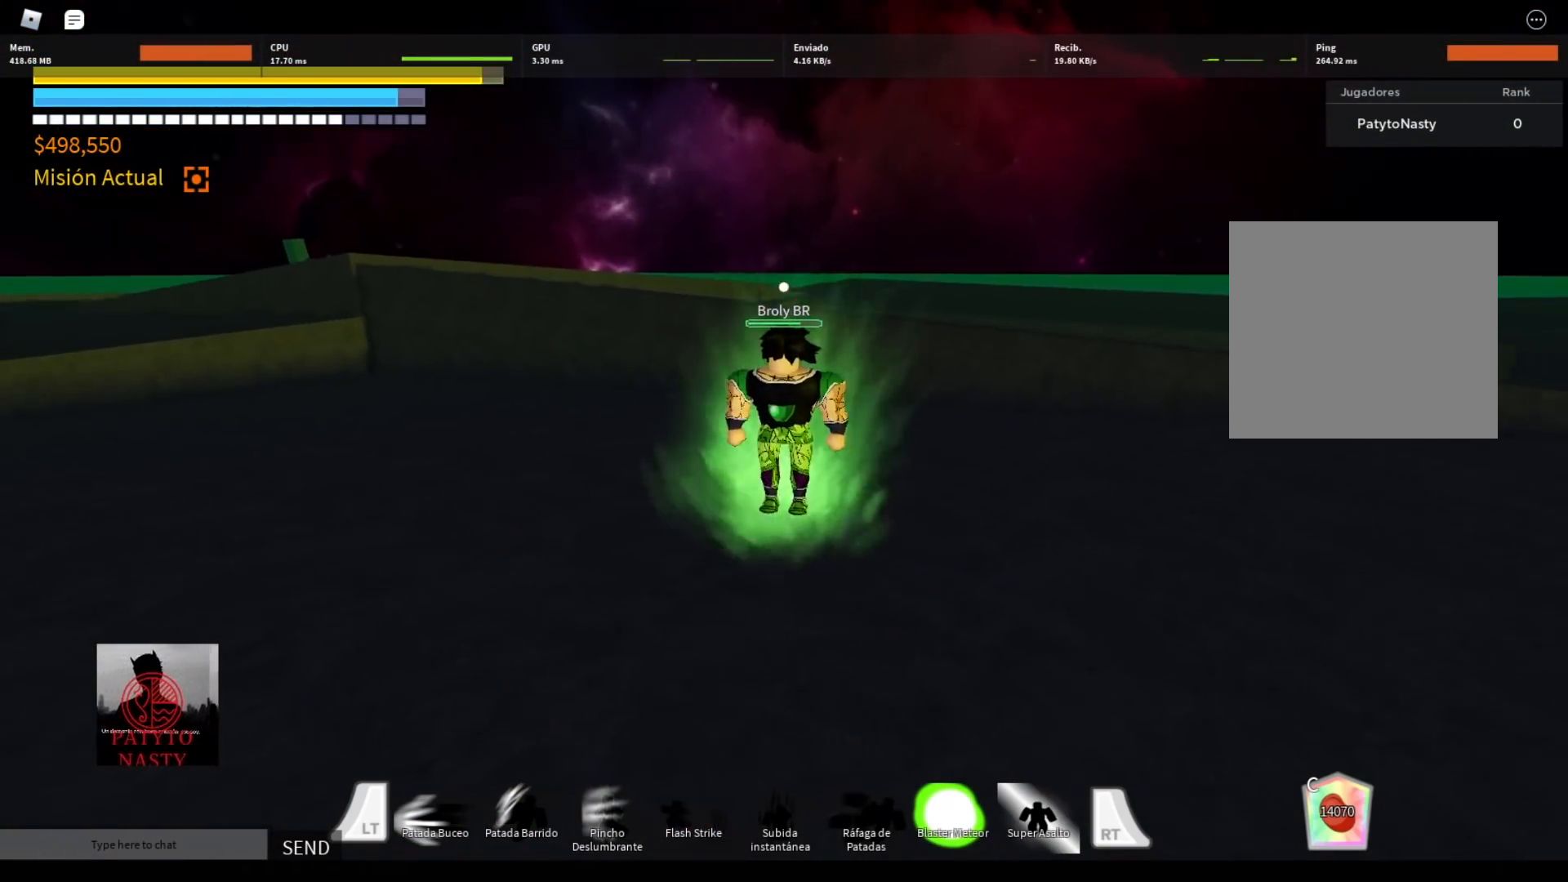
{"buttons": [], "left_stick": "center", "right_stick": "center", "events": [[133, "R2", "down"], [167, "B", "down"], [300, "B", "up"], [333, "R2", "up"], [467, "left_stick", "center"]]}
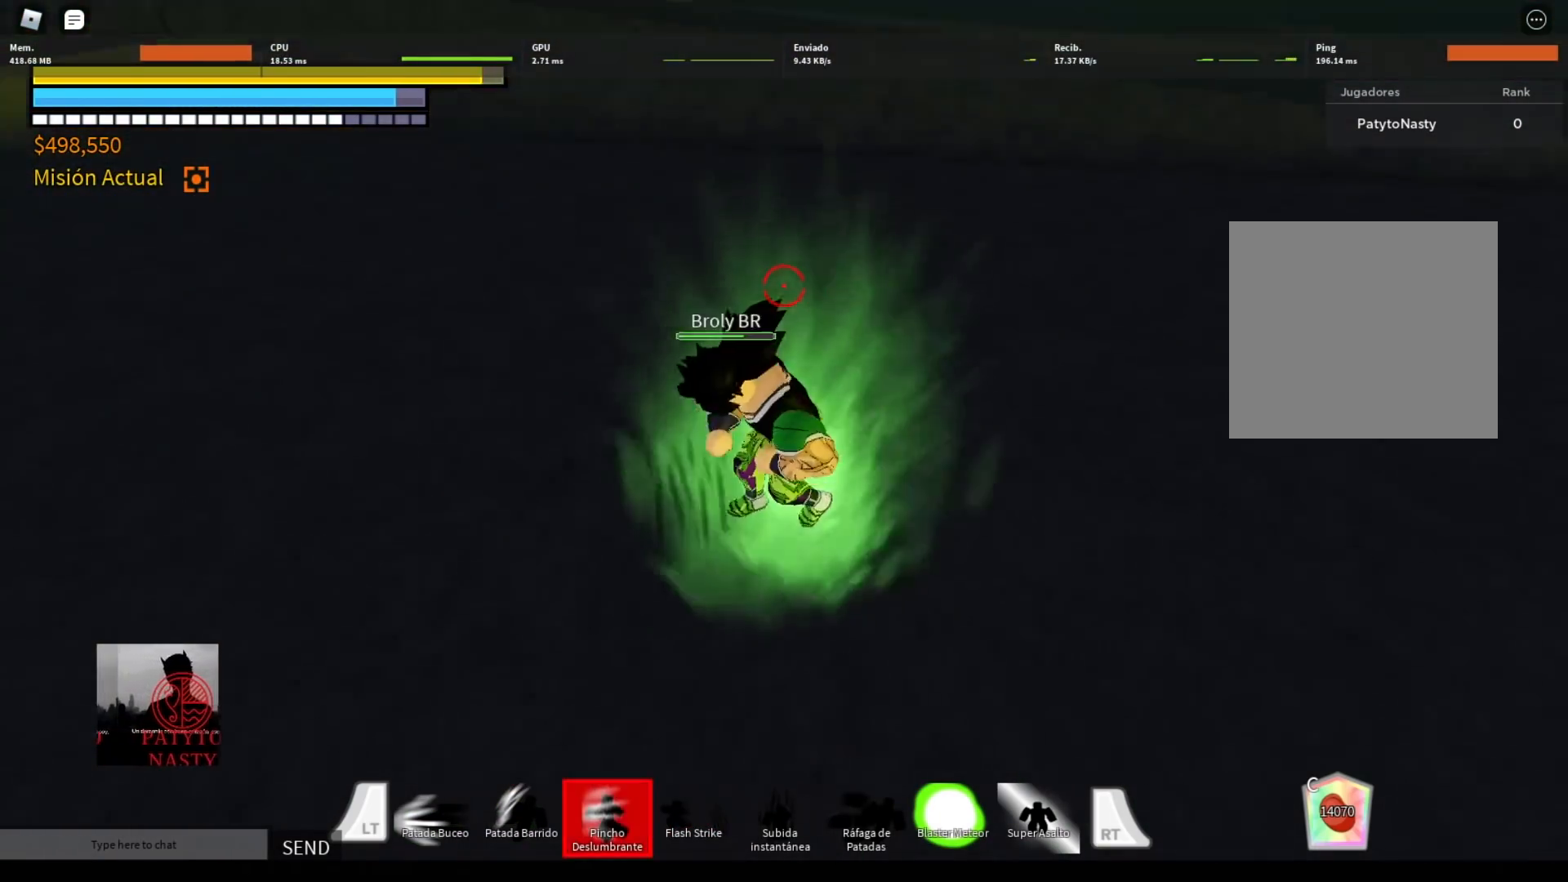
{"buttons": ["R2", "DPAD_LEFT"], "left_stick": "center", "right_stick": "center", "events": [[100, "DPAD_LEFT", "down"], [100, "R2", "down"], [134, "Y", "down"], [201, "DPAD_LEFT", "up"], [267, "Y", "up"], [301, "DPAD_LEFT", "down"], [367, "Y", "down"], [401, "DPAD_LEFT", "up"], [434, "Y", "up"], [467, "DPAD_LEFT", "down"]]}
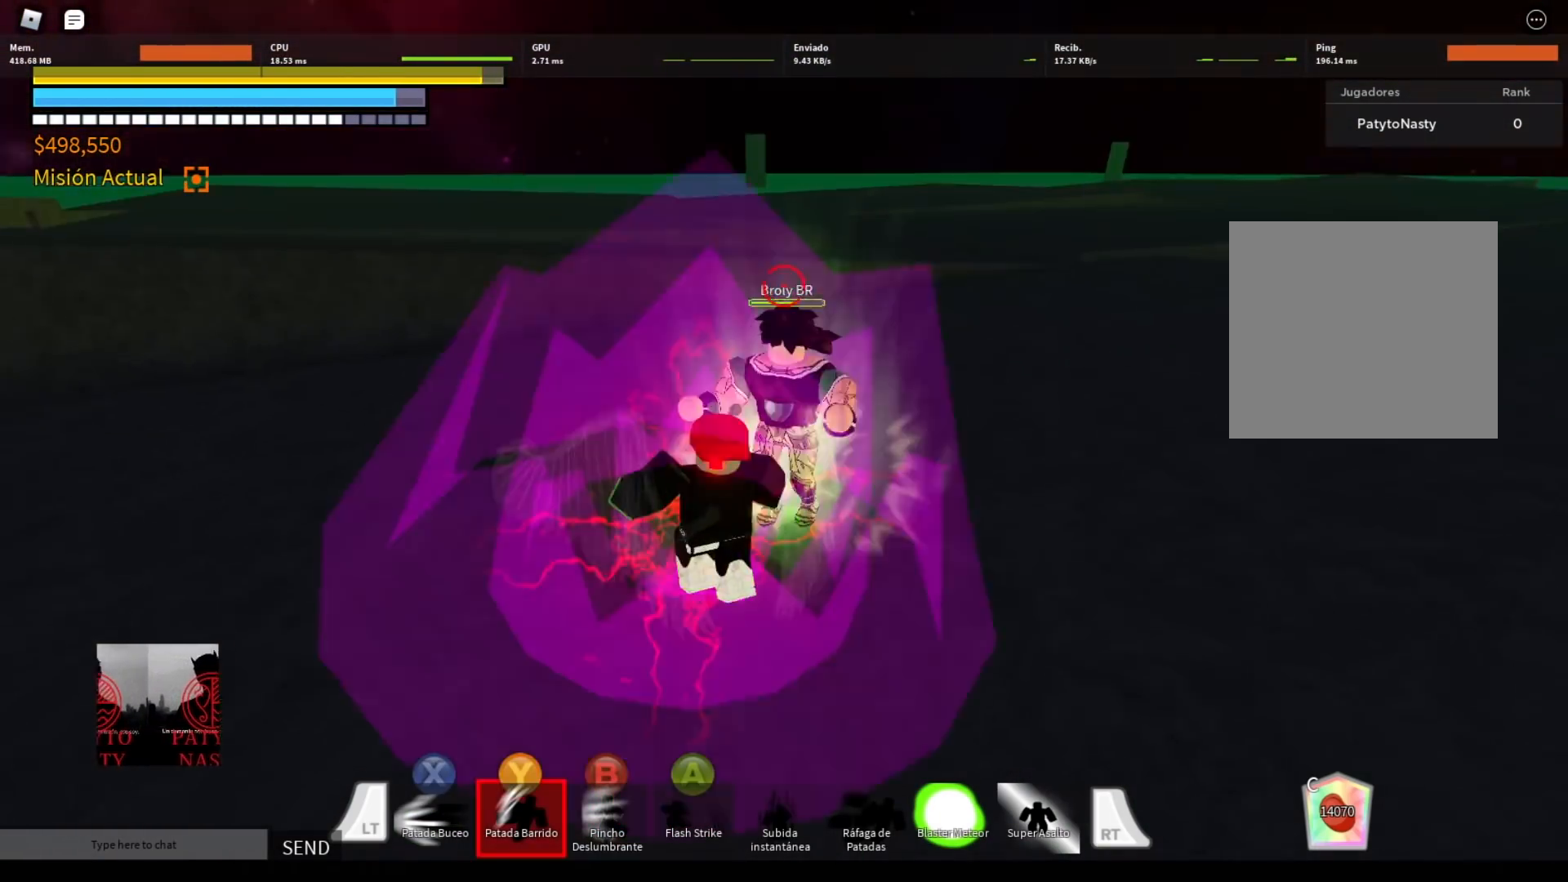
{"buttons": [], "left_stick": "center", "right_stick": "center", "events": [[33, "Y", "down"], [100, "DPAD_LEFT", "up"], [100, "Y", "up"], [167, "DPAD_LEFT", "down"], [200, "Y", "down"], [267, "DPAD_LEFT", "up"], [267, "Y", "up"], [334, "DPAD_LEFT", "down"], [334, "R2", "up"], [434, "DPAD_LEFT", "up"]]}
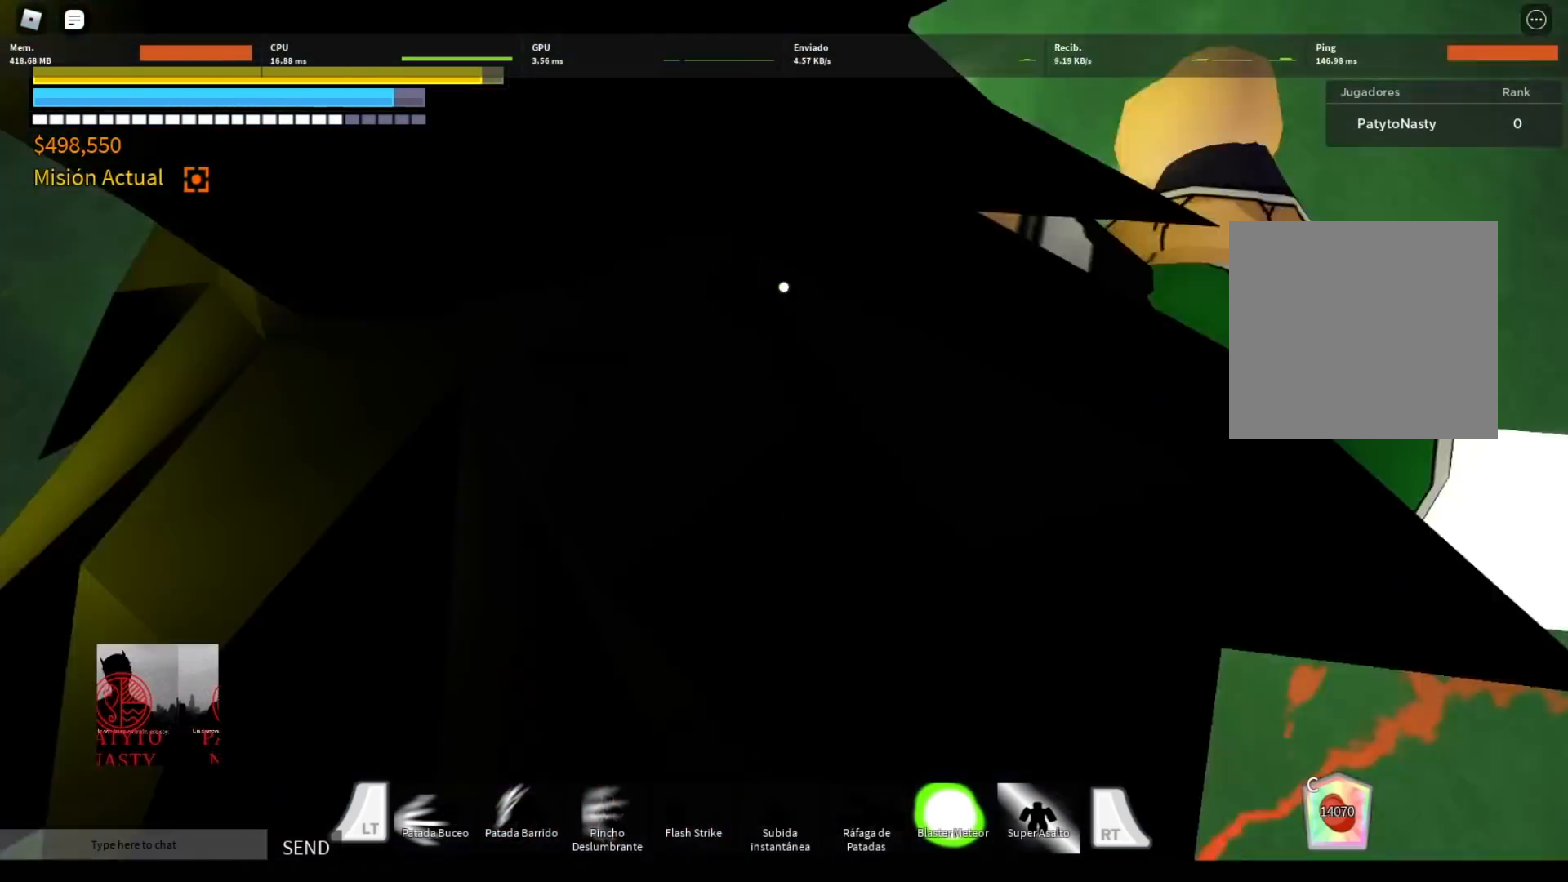
{"buttons": ["X", "R2"], "left_stick": "down-right", "right_stick": "center", "events": [[67, "R2", "down"], [100, "X", "down"], [201, "X", "up"], [201, "left_stick", "down-right"], [301, "X", "down"], [367, "X", "up"], [467, "X", "down"]]}
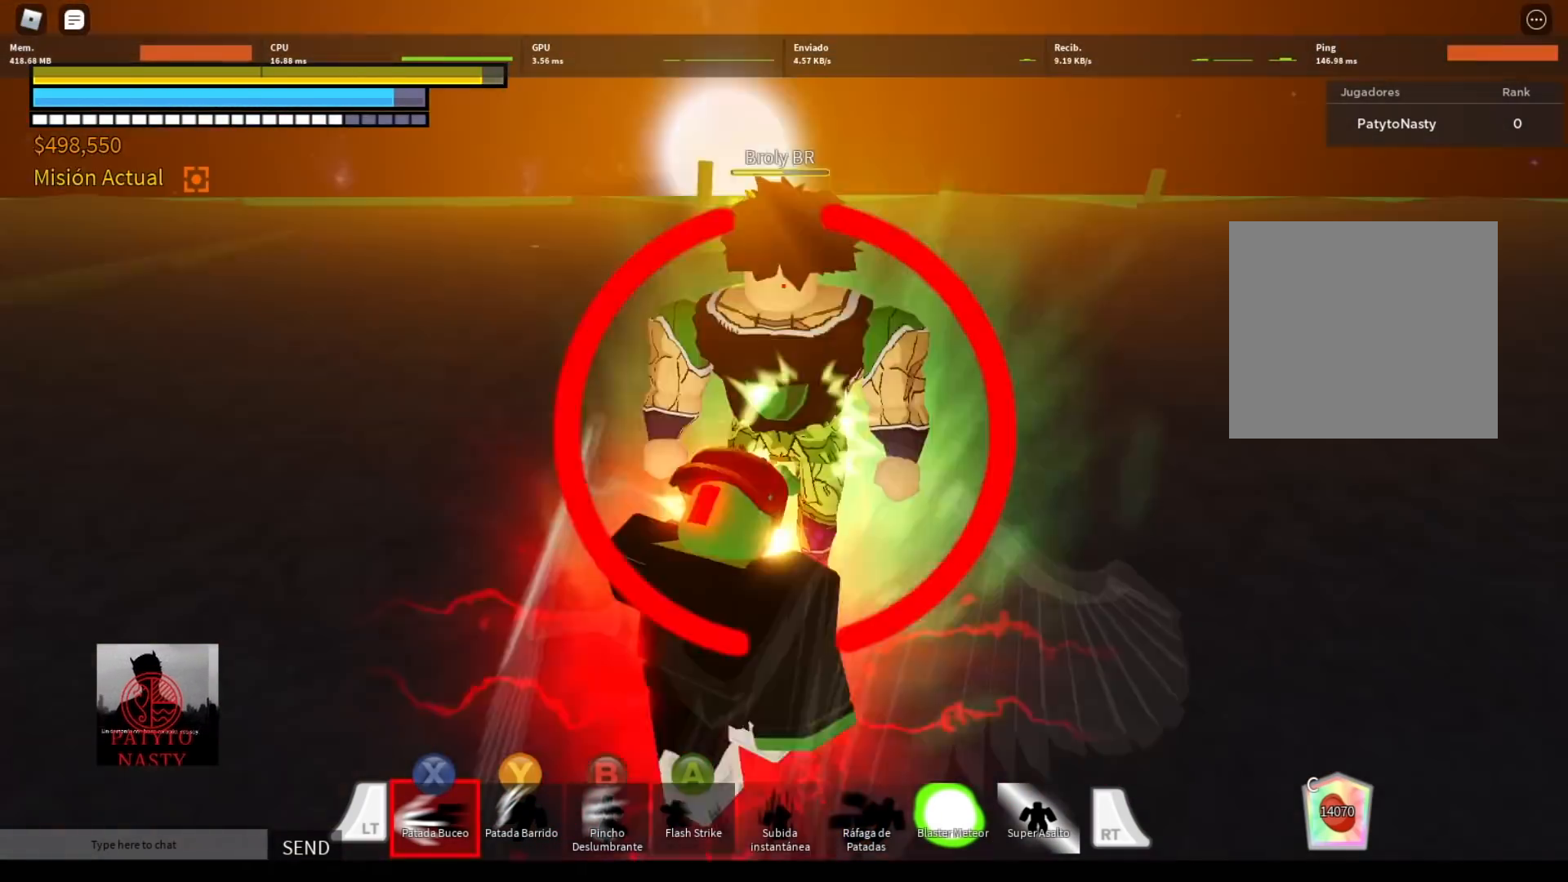
{"buttons": ["L2"], "left_stick": "up-right", "right_stick": "center", "events": [[33, "X", "up"], [100, "left_stick", "center"], [133, "X", "down"], [200, "X", "up"], [233, "R2", "up"], [367, "left_stick", "up-right"], [467, "L2", "down"]]}
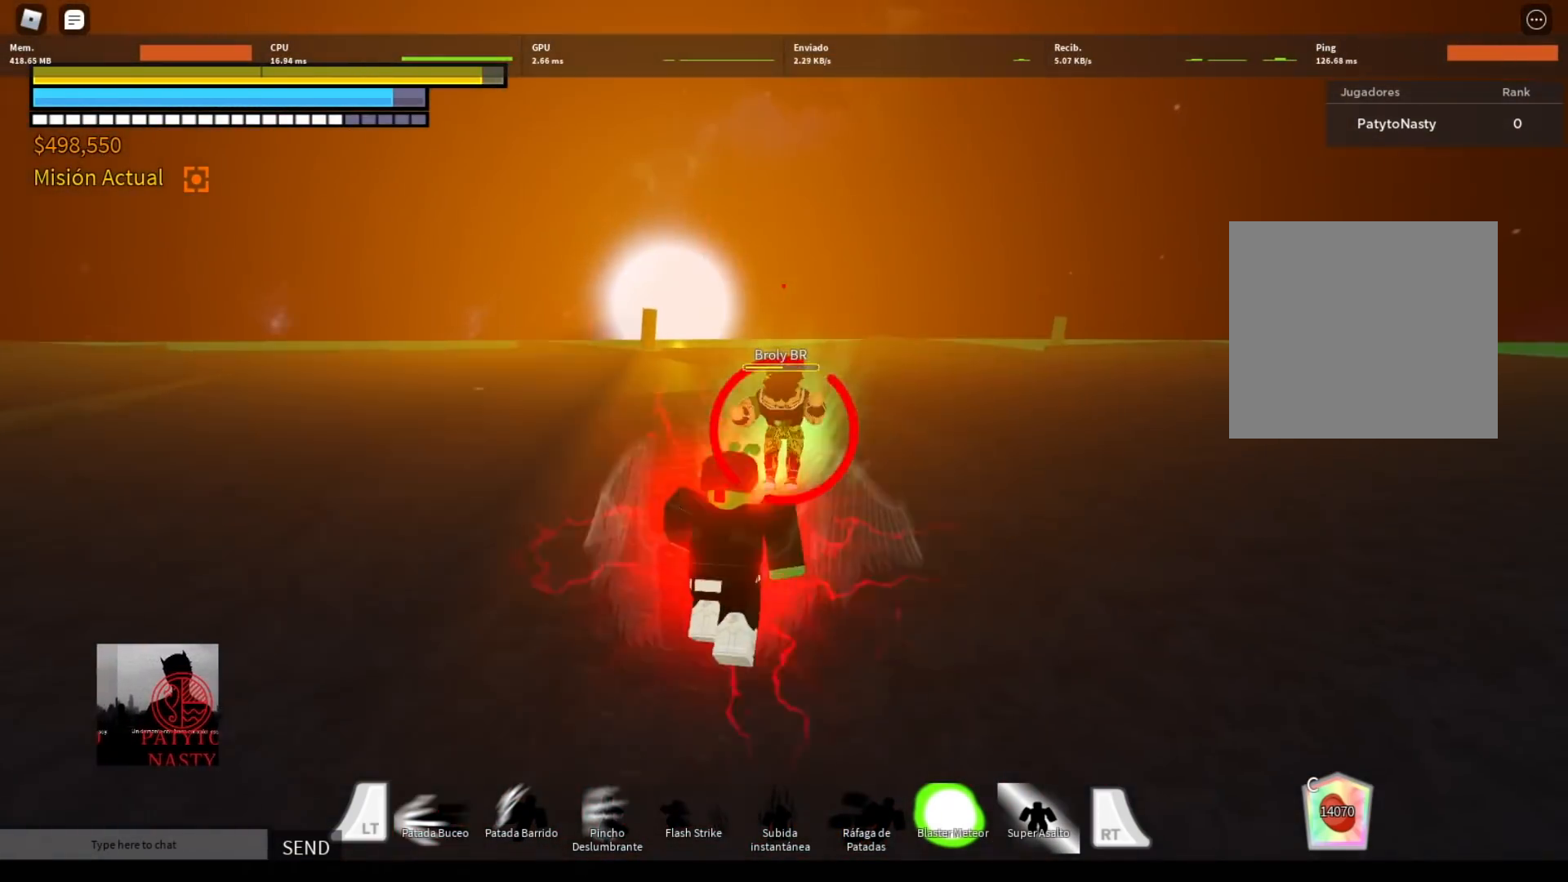
{"buttons": ["L2"], "left_stick": "up", "right_stick": "center", "events": [[167, "left_stick", "up"]]}
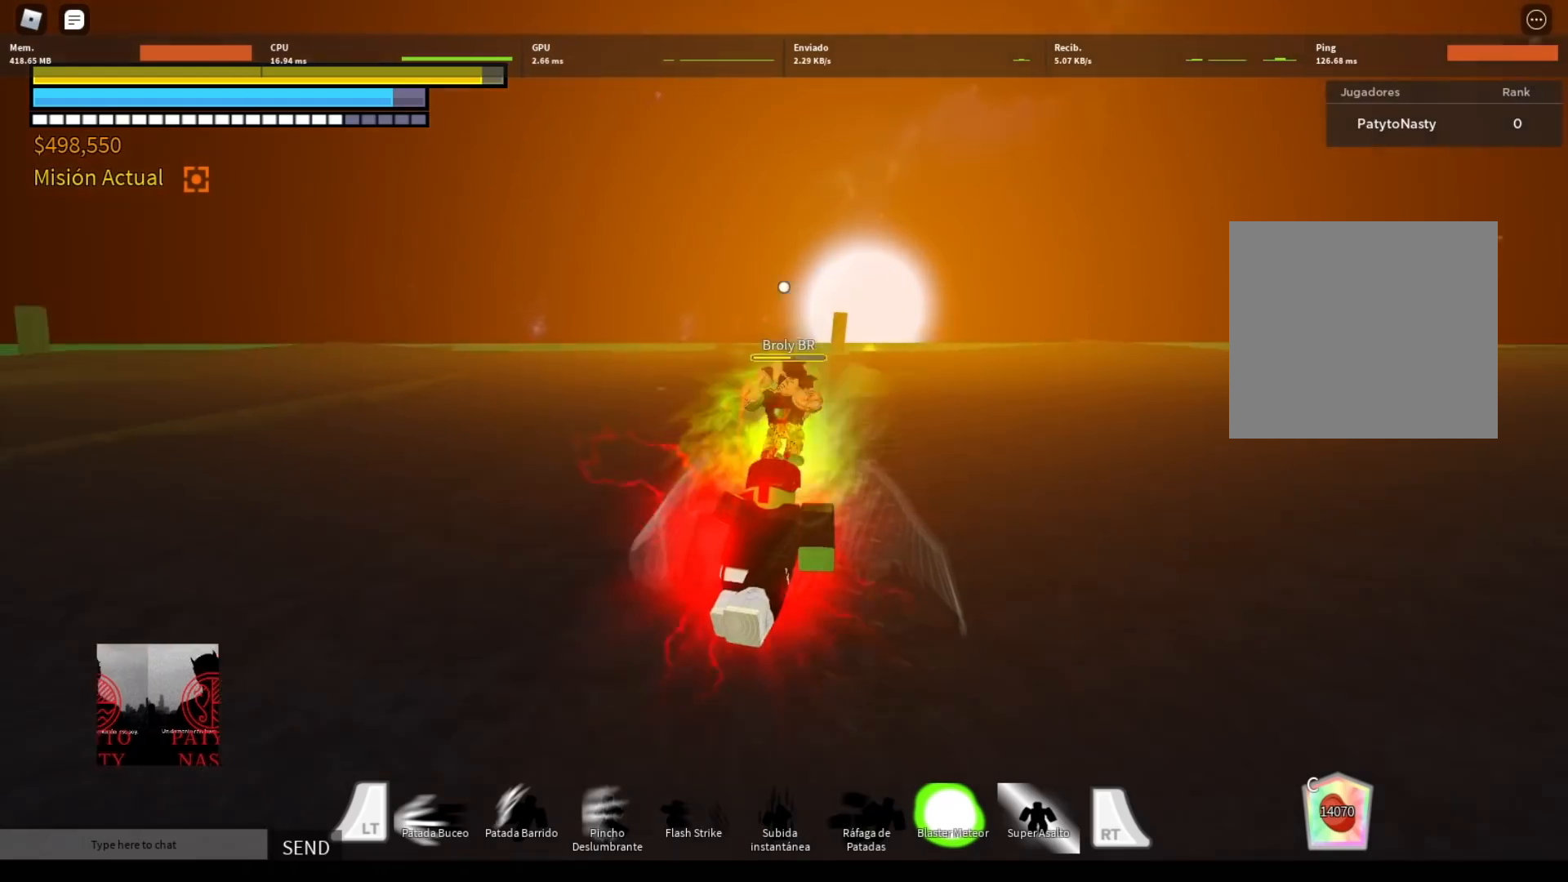
{"buttons": [], "left_stick": "up-right", "right_stick": "center", "events": [[67, "left_stick", "up-right"], [233, "L2", "up"], [267, "A", "down"], [267, "R2", "down"], [334, "A", "up"], [400, "R2", "up"]]}
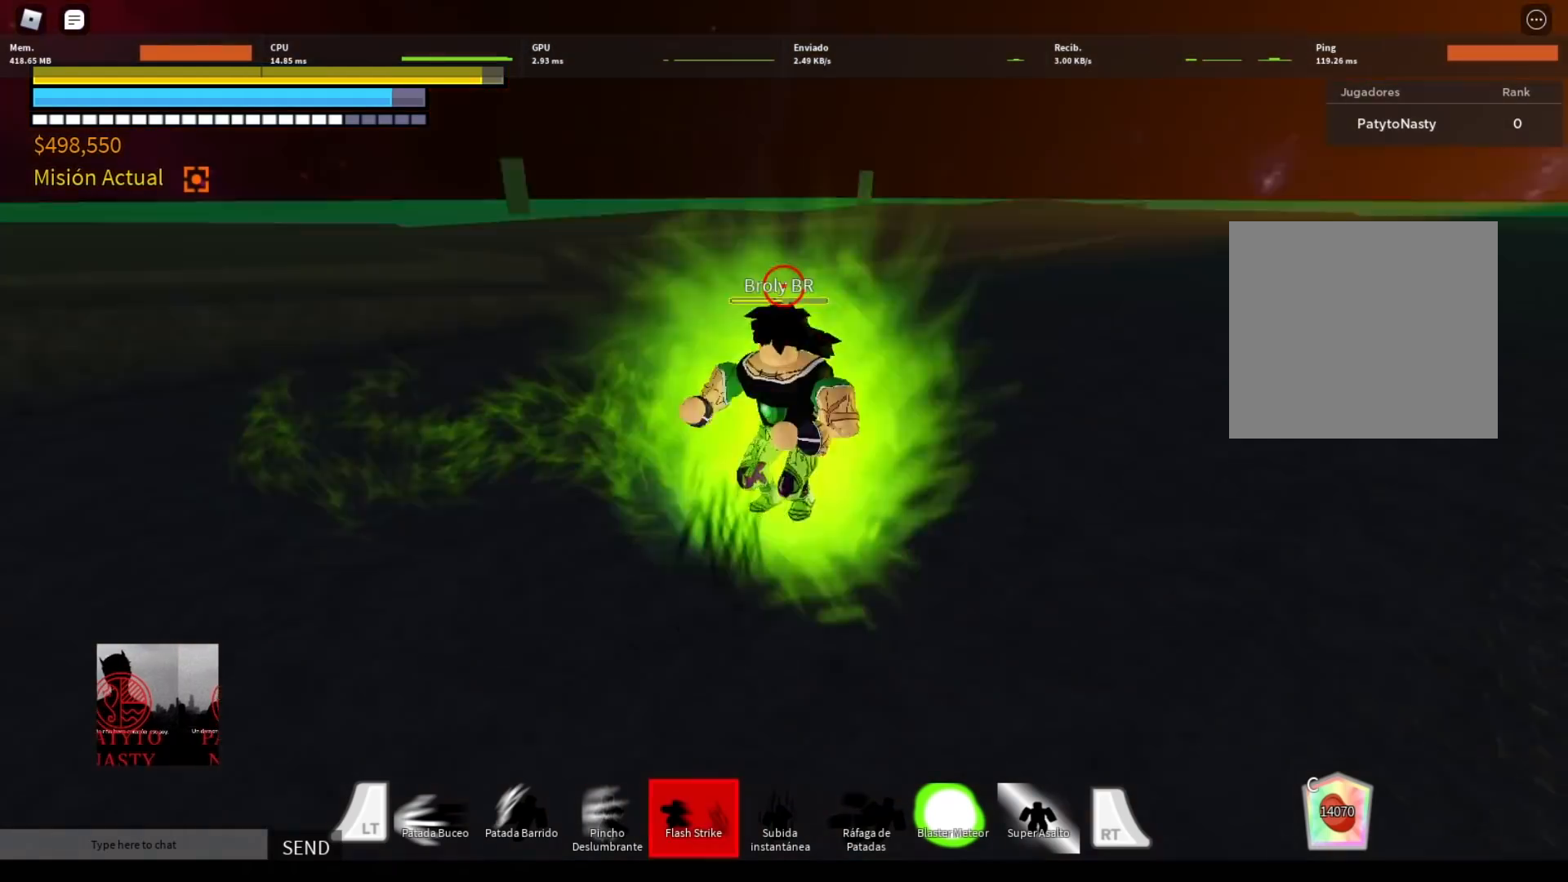
{"buttons": ["R2"], "left_stick": "up-right", "right_stick": "center", "events": [[501, "R2", "down"]]}
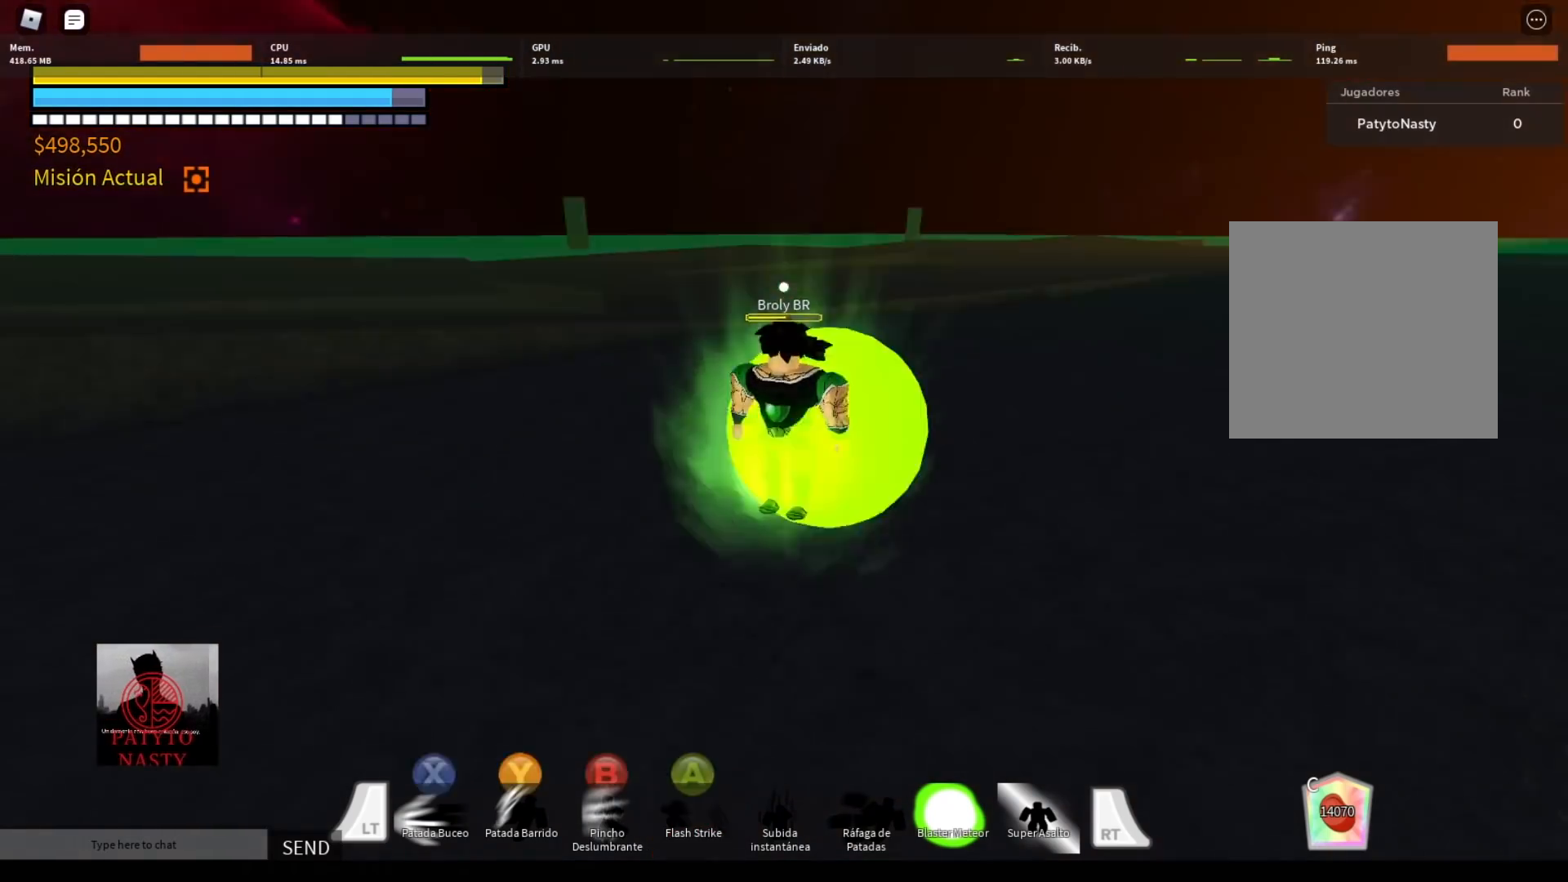
{"buttons": ["R2"], "left_stick": "center", "right_stick": "center", "events": [[33, "B", "down"], [100, "B", "up"], [167, "R2", "up"], [400, "left_stick", "center"], [500, "R2", "down"]]}
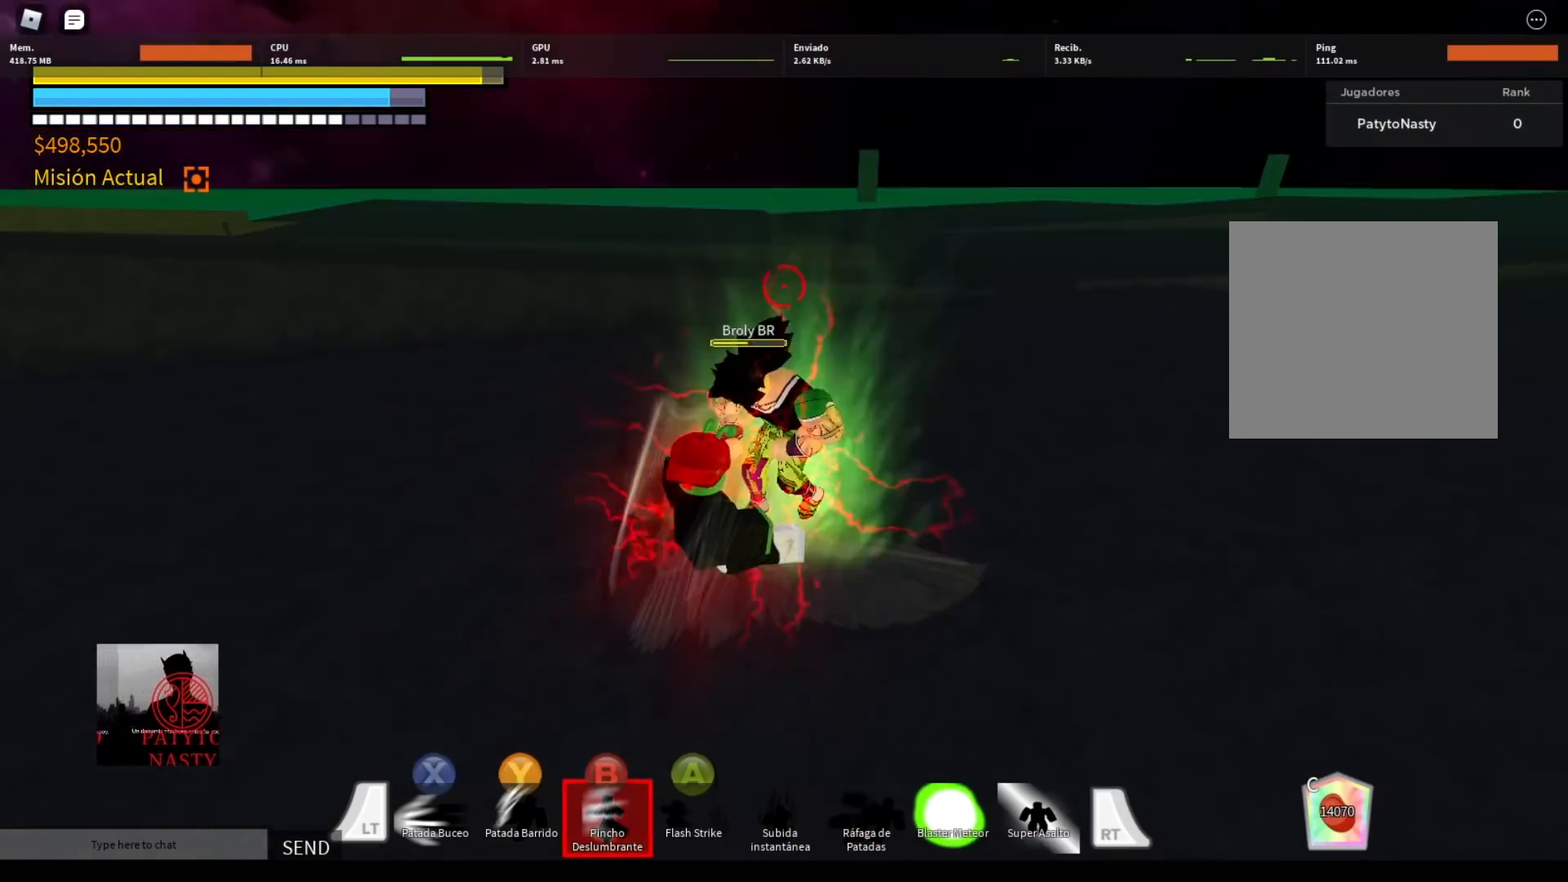
{"buttons": ["R2"], "left_stick": "center", "right_stick": "center", "events": [[34, "DPAD_LEFT", "down"], [34, "Y", "down"], [134, "DPAD_LEFT", "up"], [167, "Y", "up"], [234, "DPAD_LEFT", "down"], [267, "Y", "down"], [334, "DPAD_LEFT", "up"], [334, "Y", "up"], [401, "DPAD_LEFT", "down"], [434, "Y", "down"], [501, "DPAD_LEFT", "up"], [501, "Y", "up"]]}
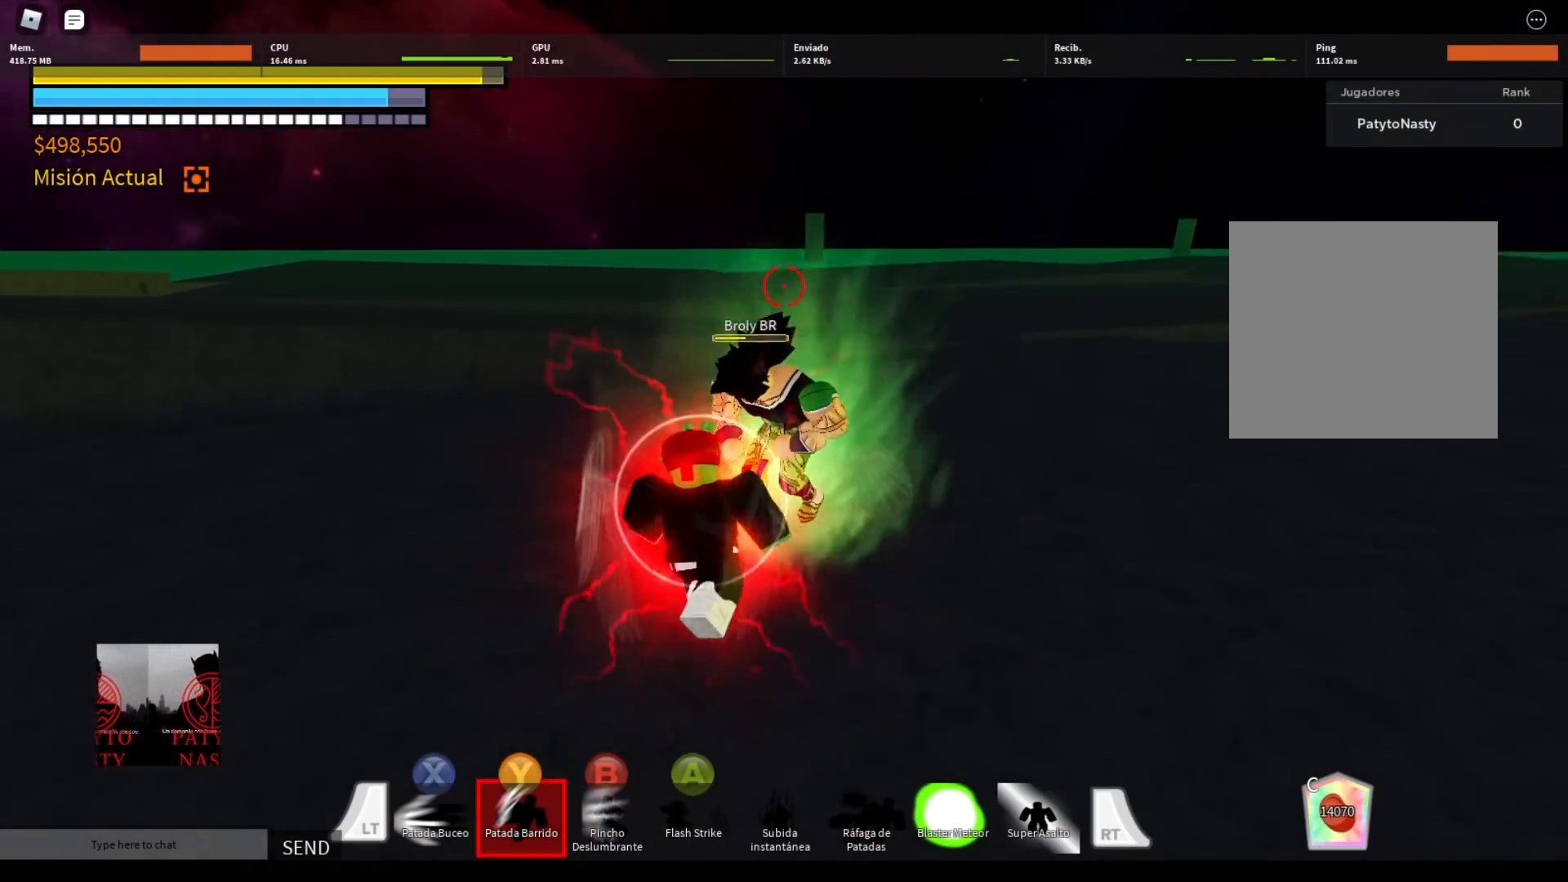
{"buttons": ["A", "R2"], "left_stick": "right", "right_stick": "center", "events": [[67, "DPAD_LEFT", "down"], [67, "R2", "up"], [167, "DPAD_LEFT", "up"], [400, "R2", "down"], [467, "A", "down"], [500, "left_stick", "right"]]}
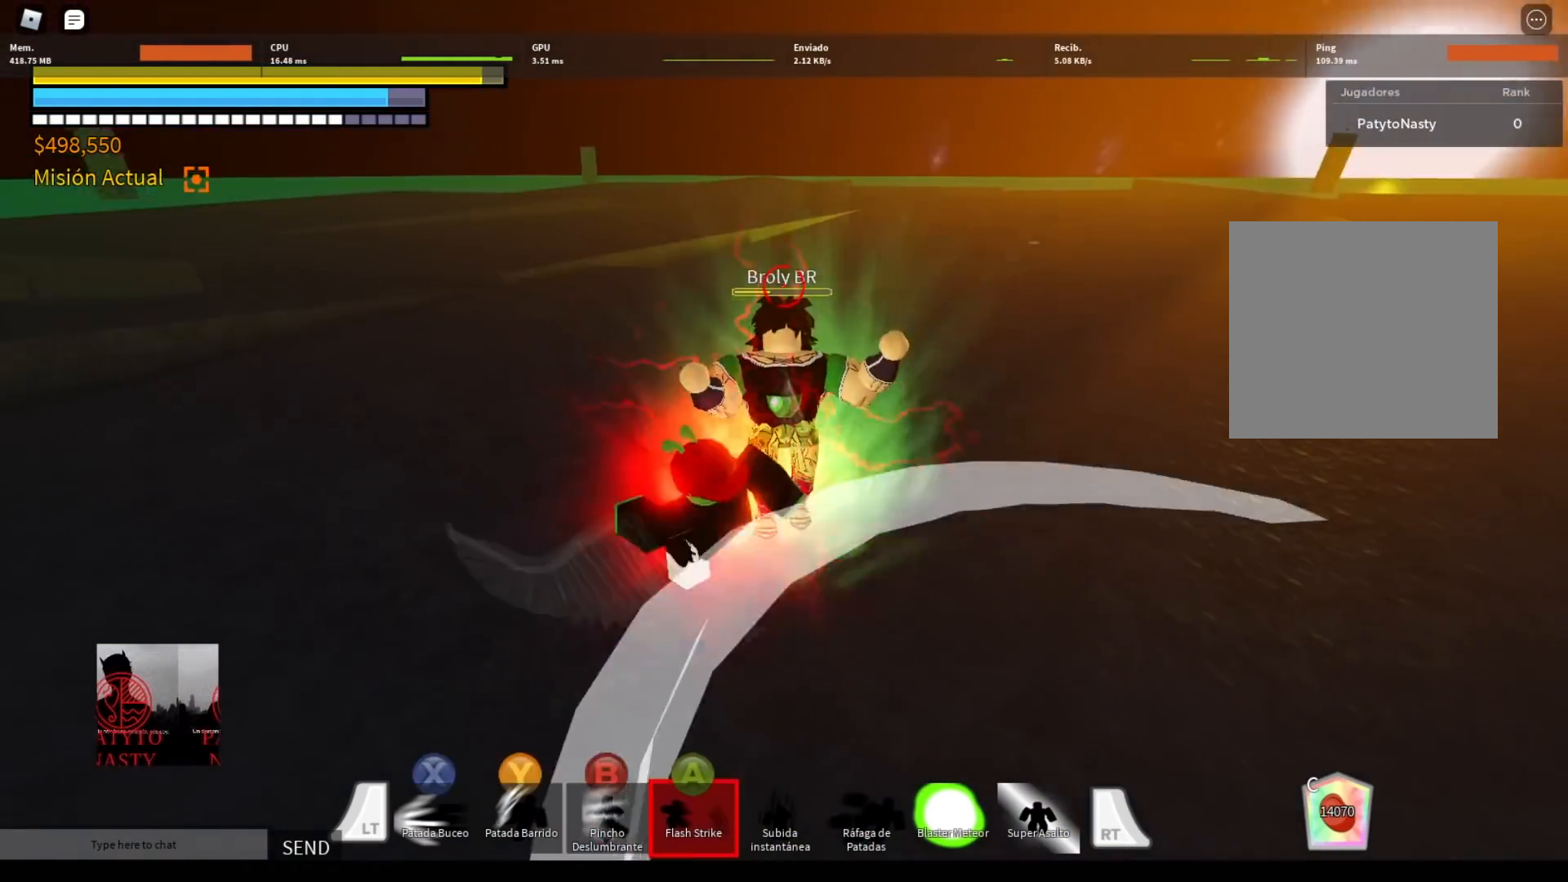
{"buttons": [], "left_stick": "right", "right_stick": "center", "events": [[34, "A", "up"], [134, "A", "down"], [167, "A", "up"], [201, "R2", "up"]]}
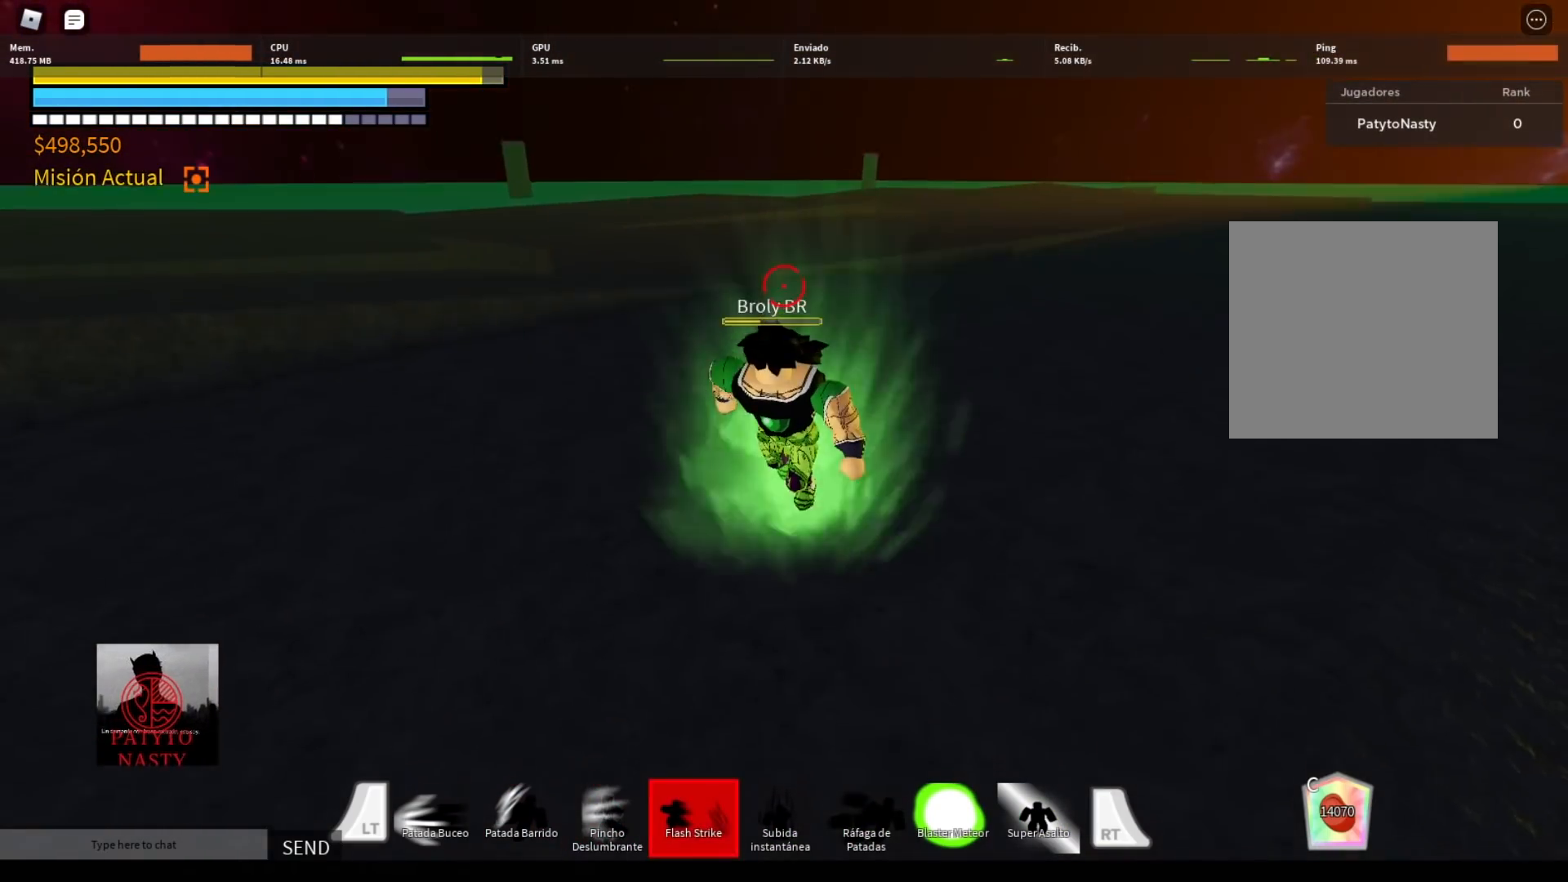
{"buttons": [], "left_stick": "right", "right_stick": "center", "events": [[367, "B", "down"], [367, "R2", "down"], [434, "B", "up"], [467, "R2", "up"]]}
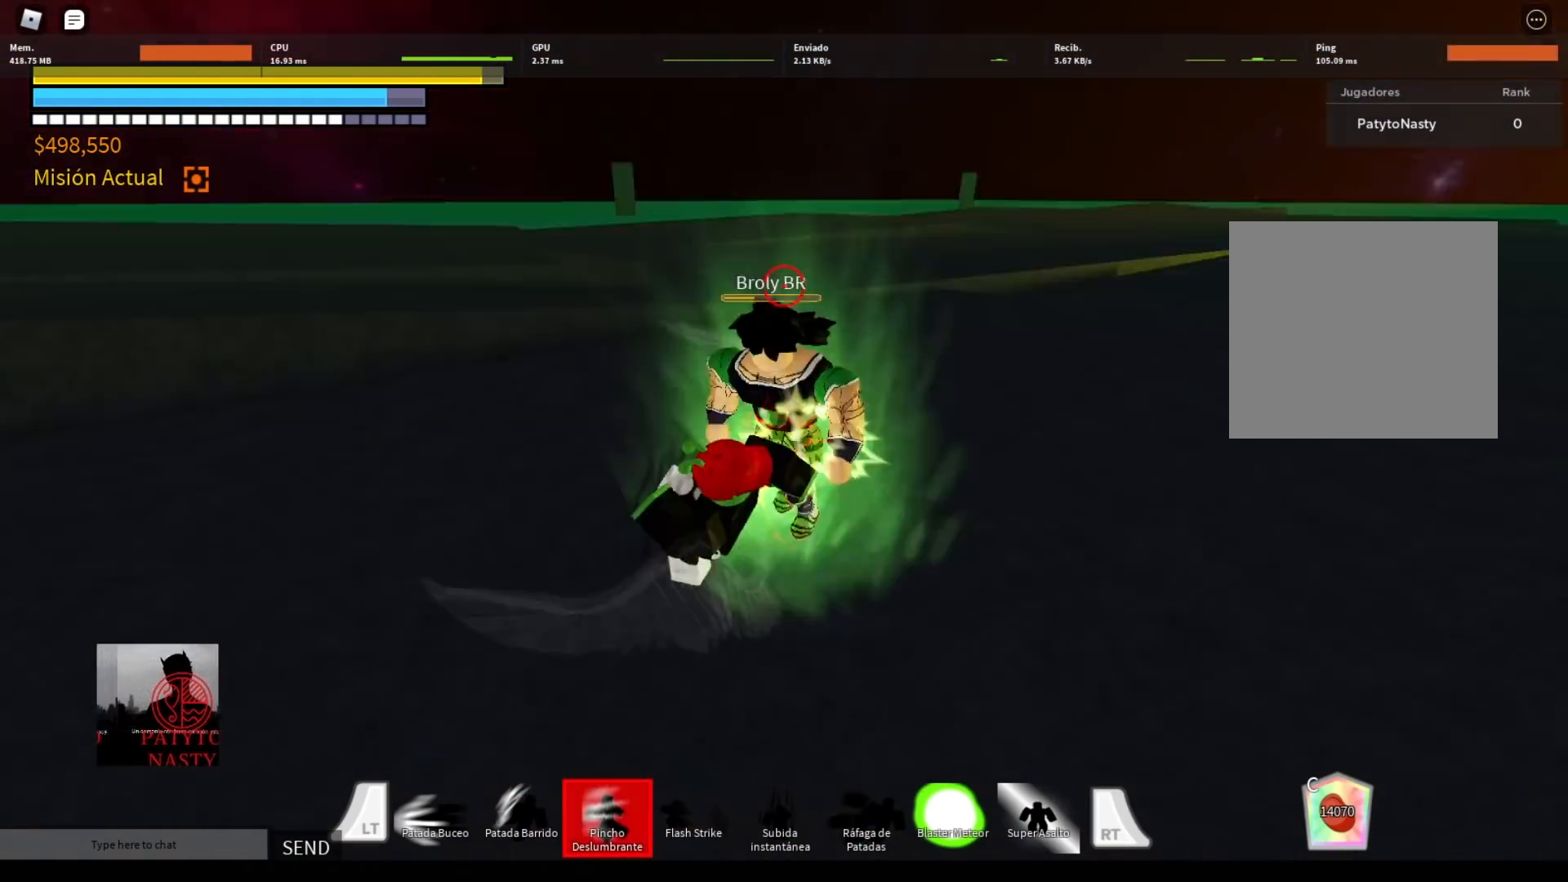
{"buttons": ["Y", "R2", "DPAD_LEFT"], "left_stick": "center", "right_stick": "center", "events": [[234, "left_stick", "center"], [367, "R2", "down"], [401, "DPAD_LEFT", "down"], [401, "Y", "down"]]}
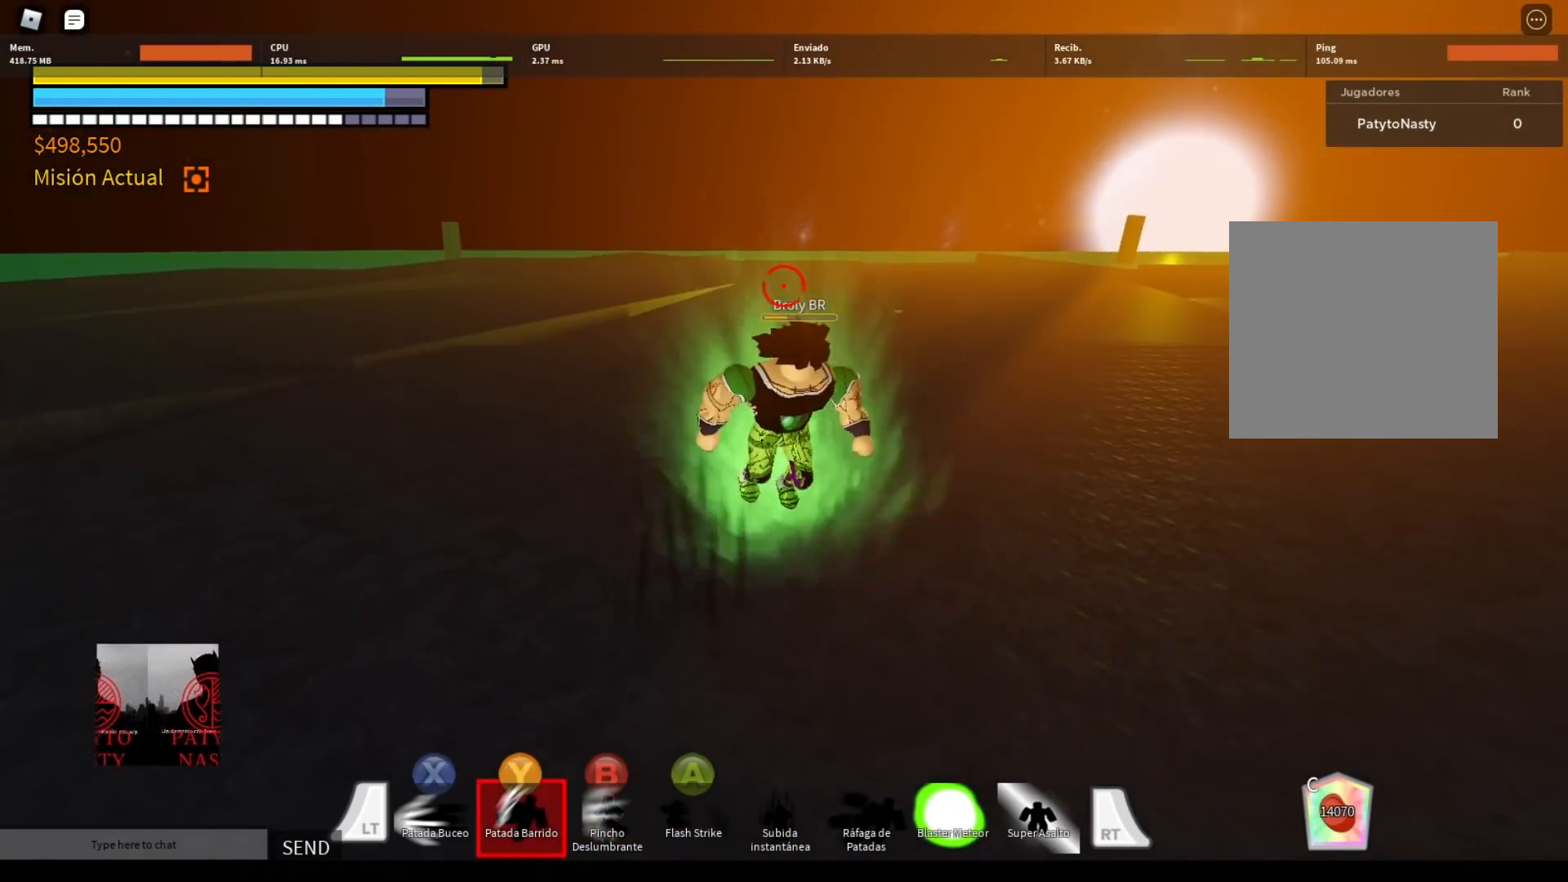
{"buttons": ["Y", "R2", "DPAD_LEFT"], "left_stick": "center", "right_stick": "center", "events": [[33, "DPAD_LEFT", "up"], [33, "Y", "up"], [100, "DPAD_LEFT", "down"], [100, "Y", "down"], [200, "DPAD_LEFT", "up"], [200, "Y", "up"], [300, "DPAD_LEFT", "down"], [300, "Y", "down"], [367, "Y", "up"], [400, "DPAD_LEFT", "up"], [467, "DPAD_LEFT", "down"], [500, "Y", "down"]]}
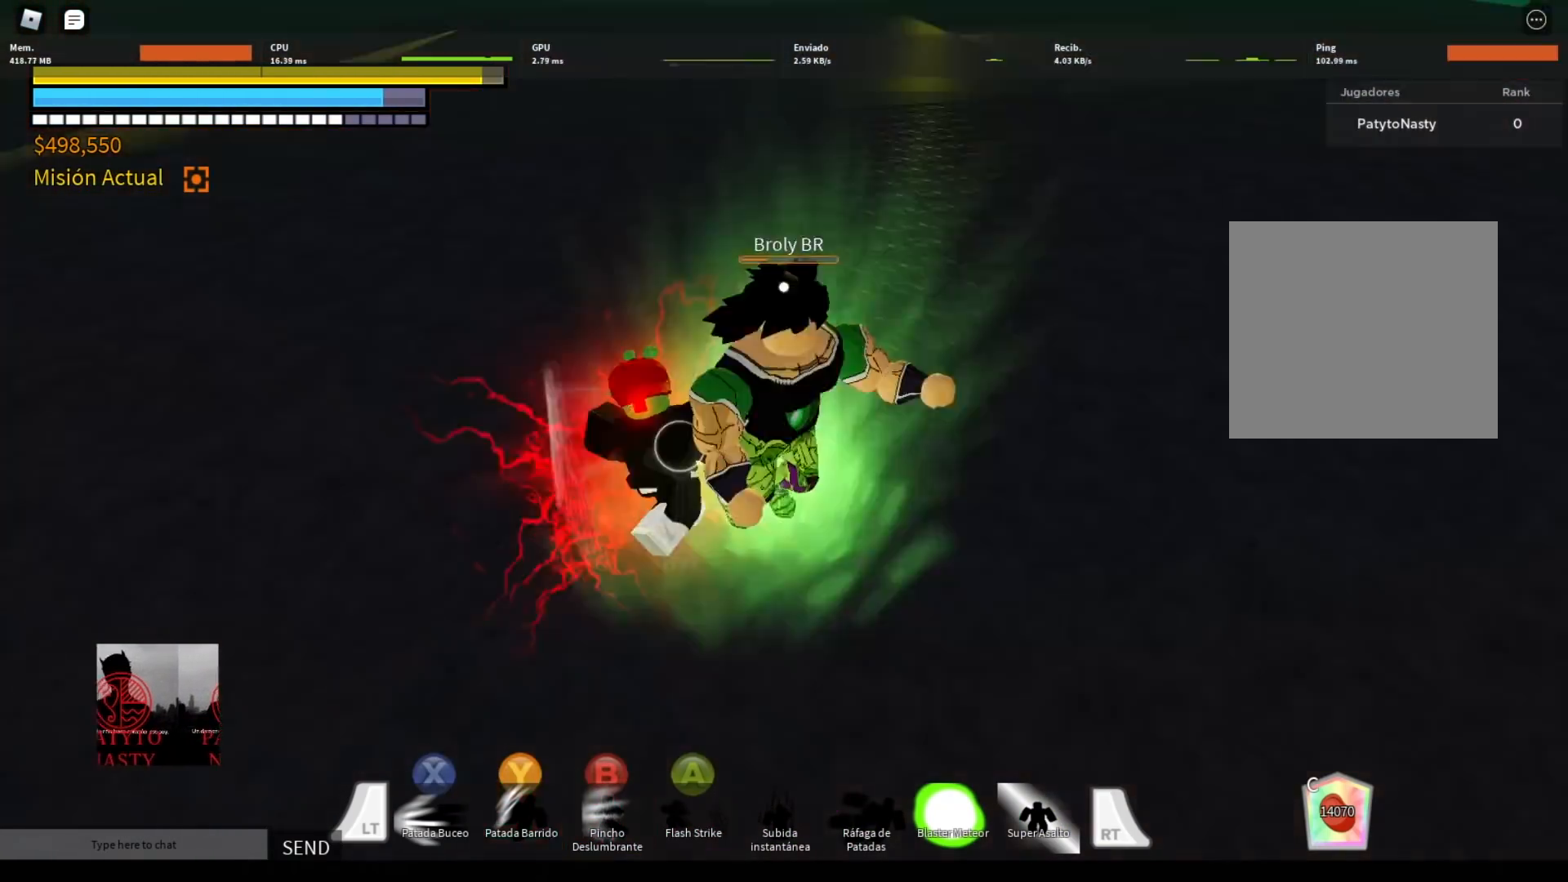
{"buttons": ["A", "R2"], "left_stick": "down-right", "right_stick": "center", "events": [[34, "Y", "up"], [67, "DPAD_LEFT", "up"], [100, "R2", "up"], [167, "DPAD_LEFT", "down"], [267, "DPAD_LEFT", "up"], [267, "R2", "down"], [301, "A", "down"], [401, "A", "up"], [501, "A", "down"], [501, "left_stick", "down-right"]]}
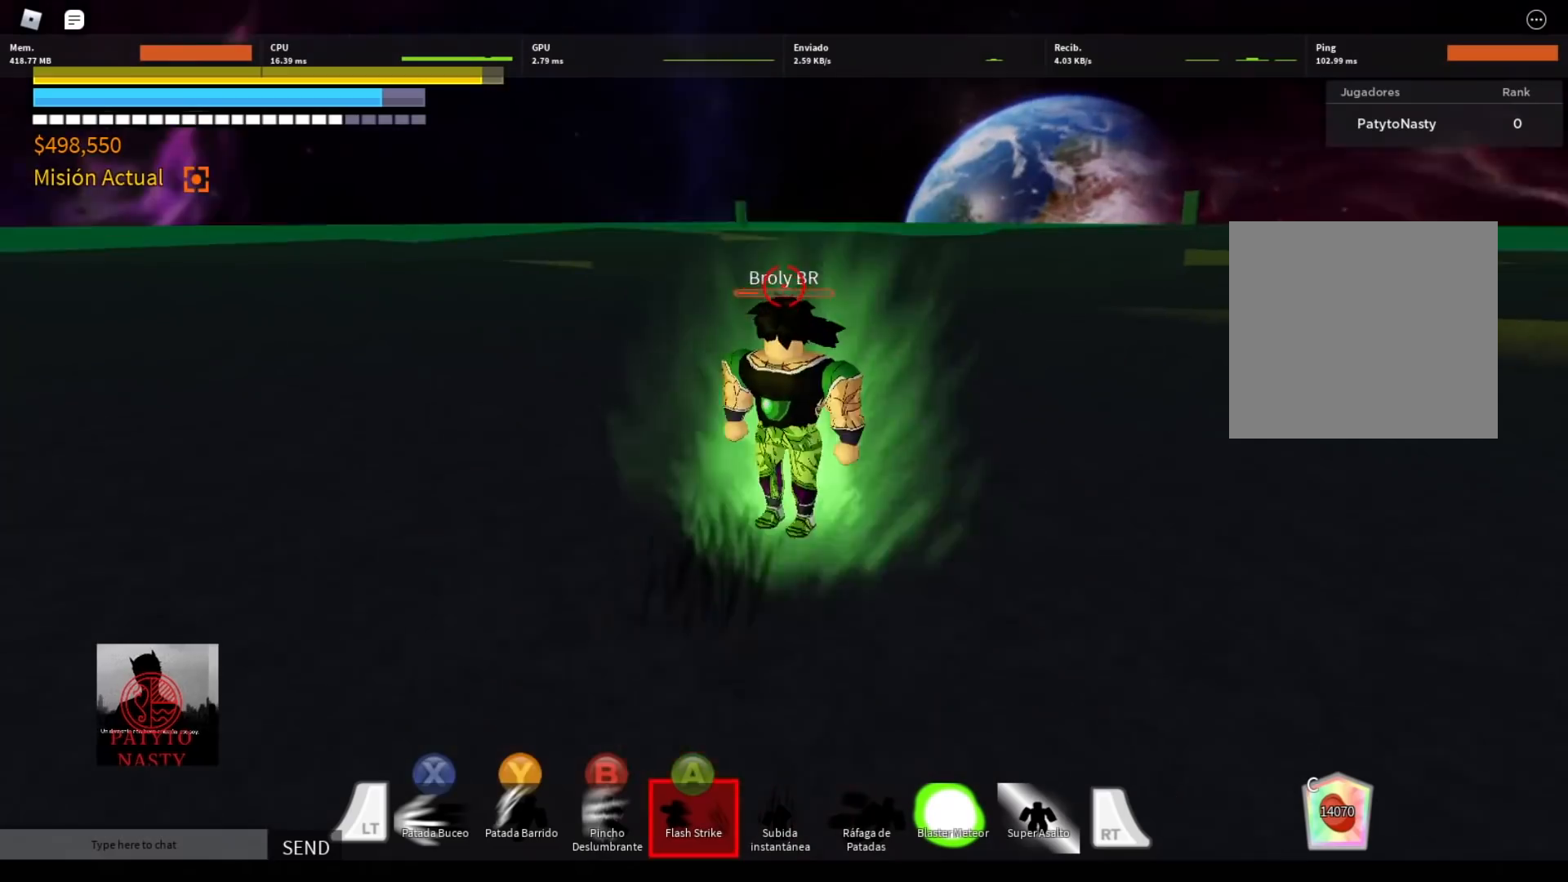
{"buttons": [], "left_stick": "down-right", "right_stick": "center", "events": [[33, "A", "up"], [67, "R2", "up"]]}
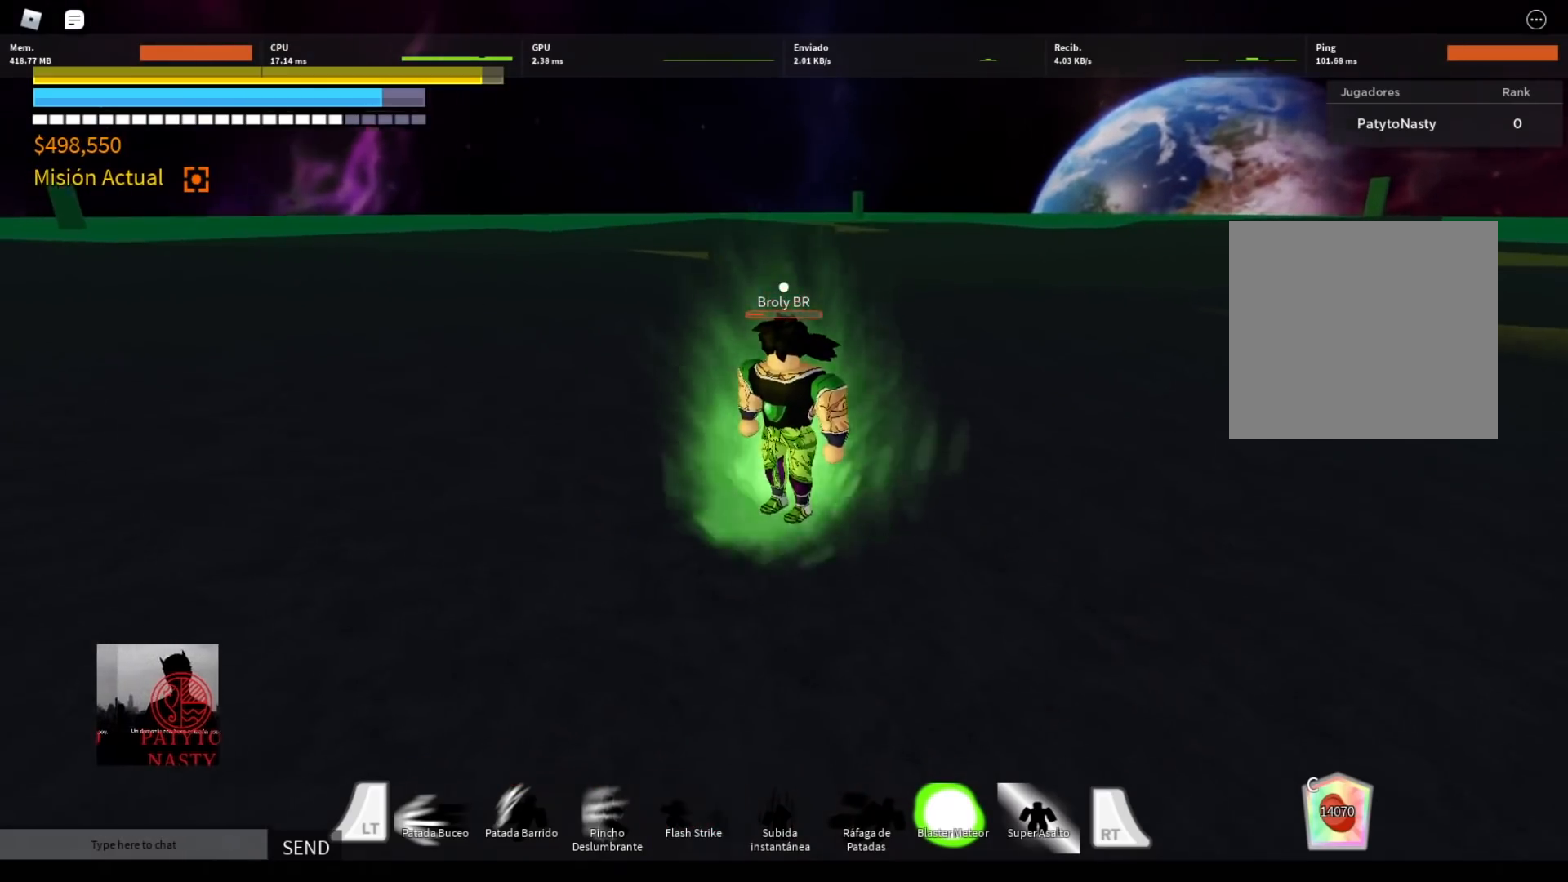
{"buttons": [], "left_stick": "center", "right_stick": "center", "events": [[167, "R2", "down"], [201, "B", "down"], [267, "B", "up"], [301, "R2", "up"], [434, "left_stick", "center"]]}